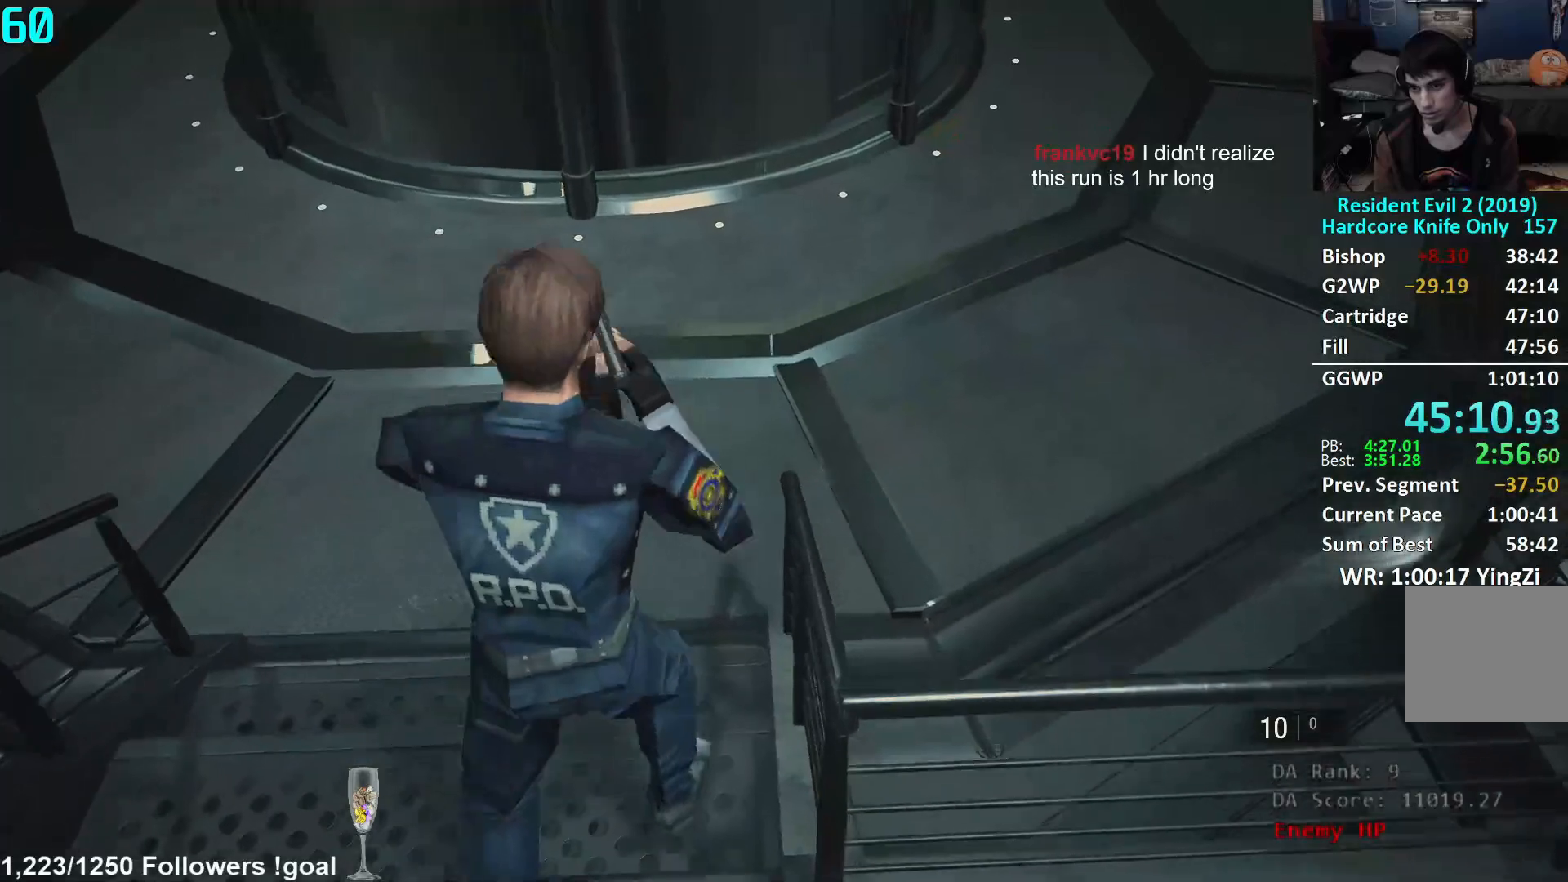
Gameplay with a controller (Xbox layout); each line is a JSON object with the inputs held at the frame after it. "events" lists button and stick changes between this image and that frame as [ms after this image, input, new state], when the widget could be followed in between.
{"buttons": [], "left_stick": "up", "right_stick": "right", "events": [[116, "right_stick", "right"]]}
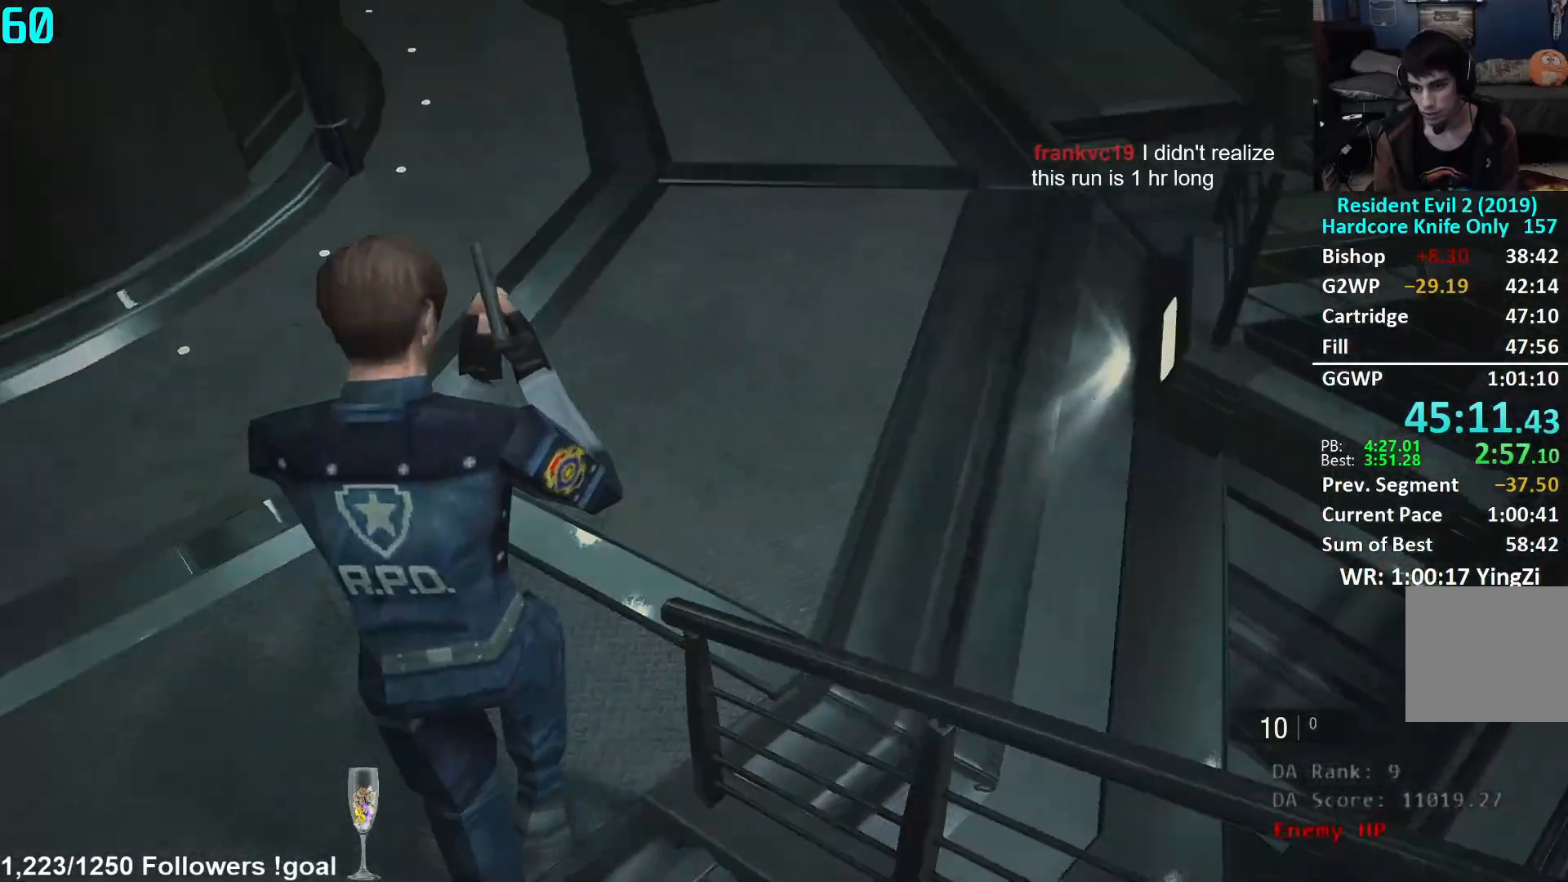
{"buttons": [], "left_stick": "up", "right_stick": "right", "events": [[117, "right_stick", "up-right"], [234, "right_stick", "center"], [450, "right_stick", "right"]]}
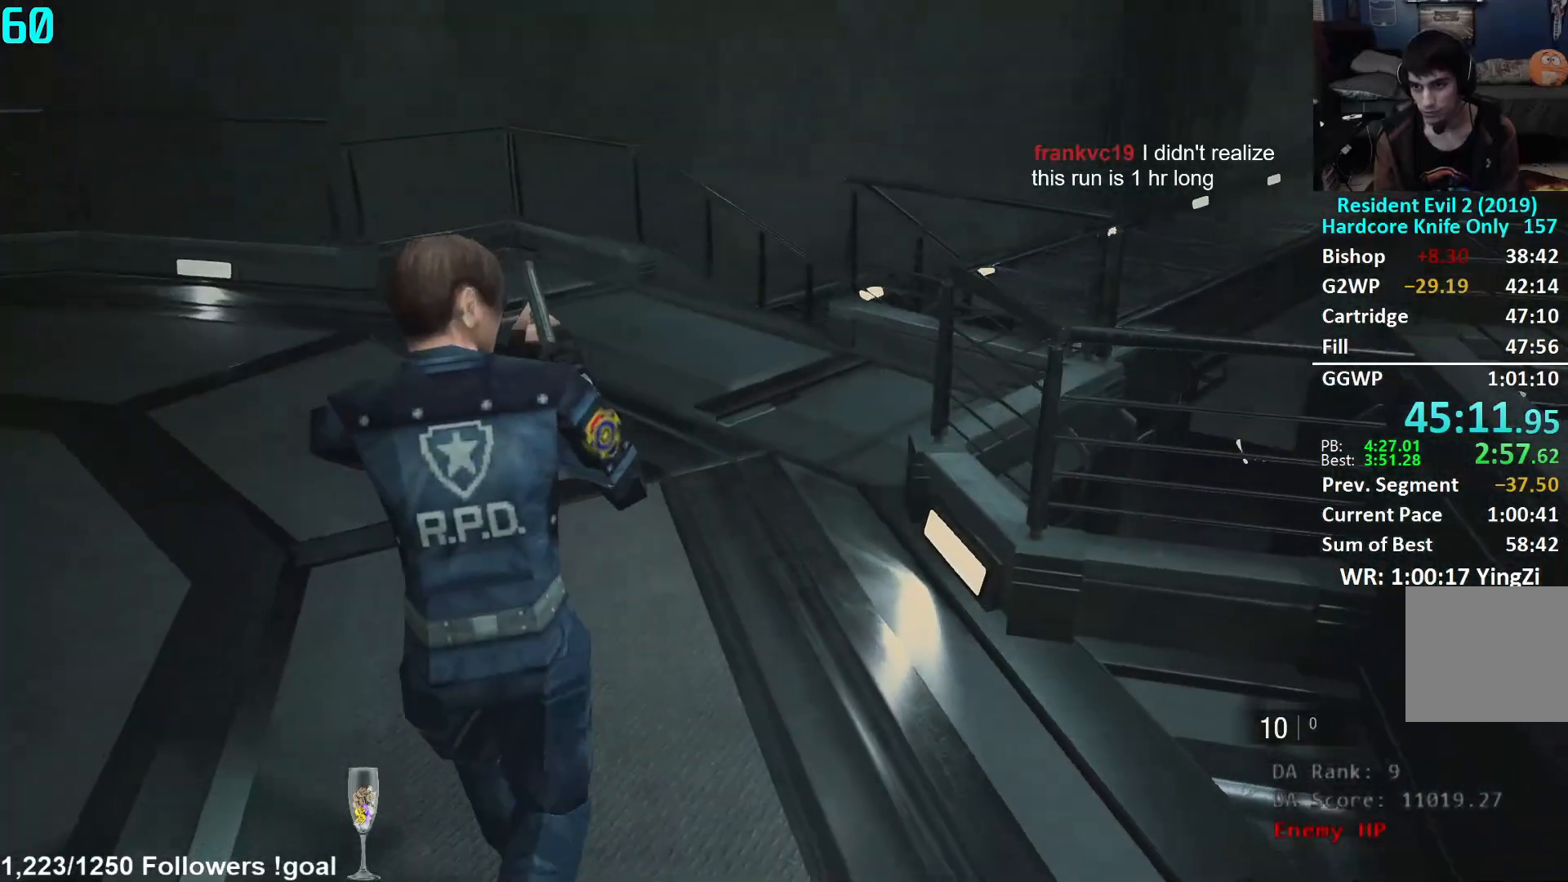
{"buttons": [], "left_stick": "up", "right_stick": "right", "events": [[133, "right_stick", "center"], [367, "right_stick", "right"]]}
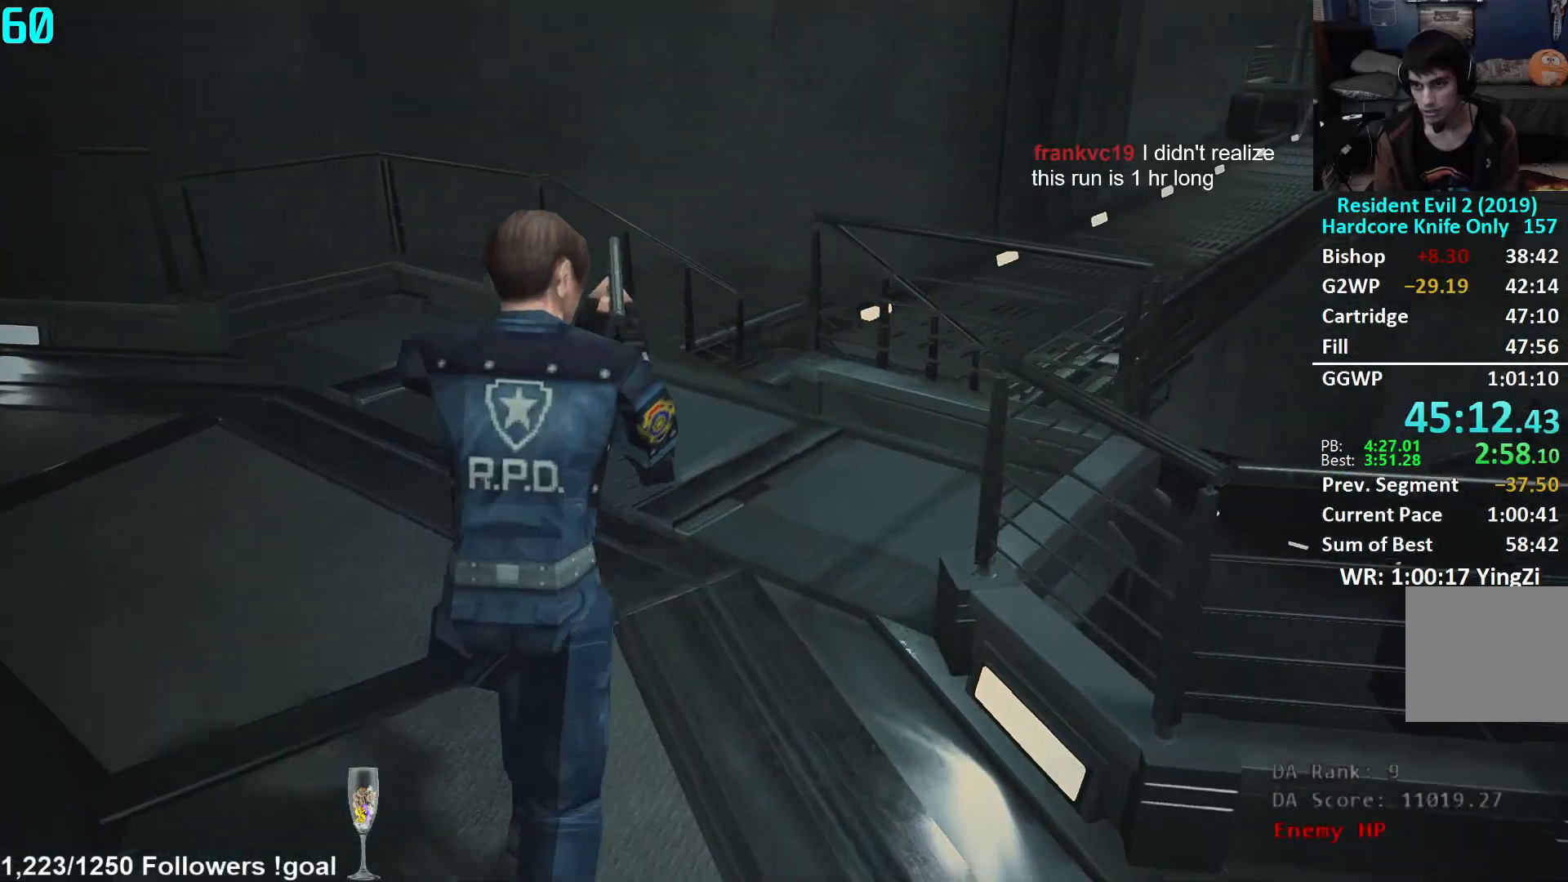
{"buttons": [], "left_stick": "up", "right_stick": "down-right", "events": [[384, "right_stick", "down-right"]]}
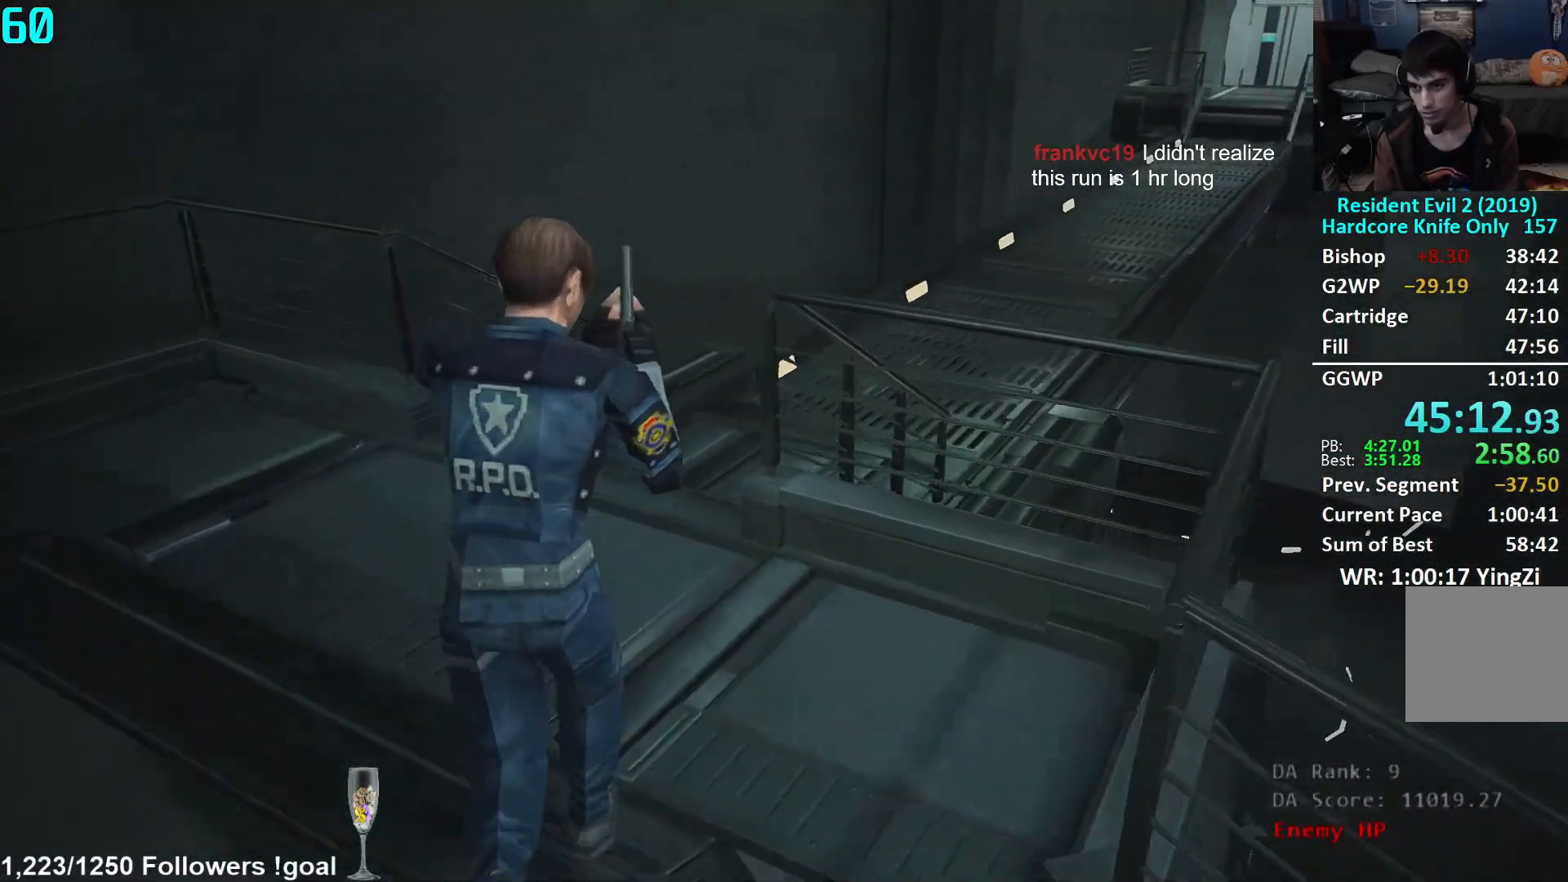
{"buttons": [], "left_stick": "up", "right_stick": "down-right", "events": []}
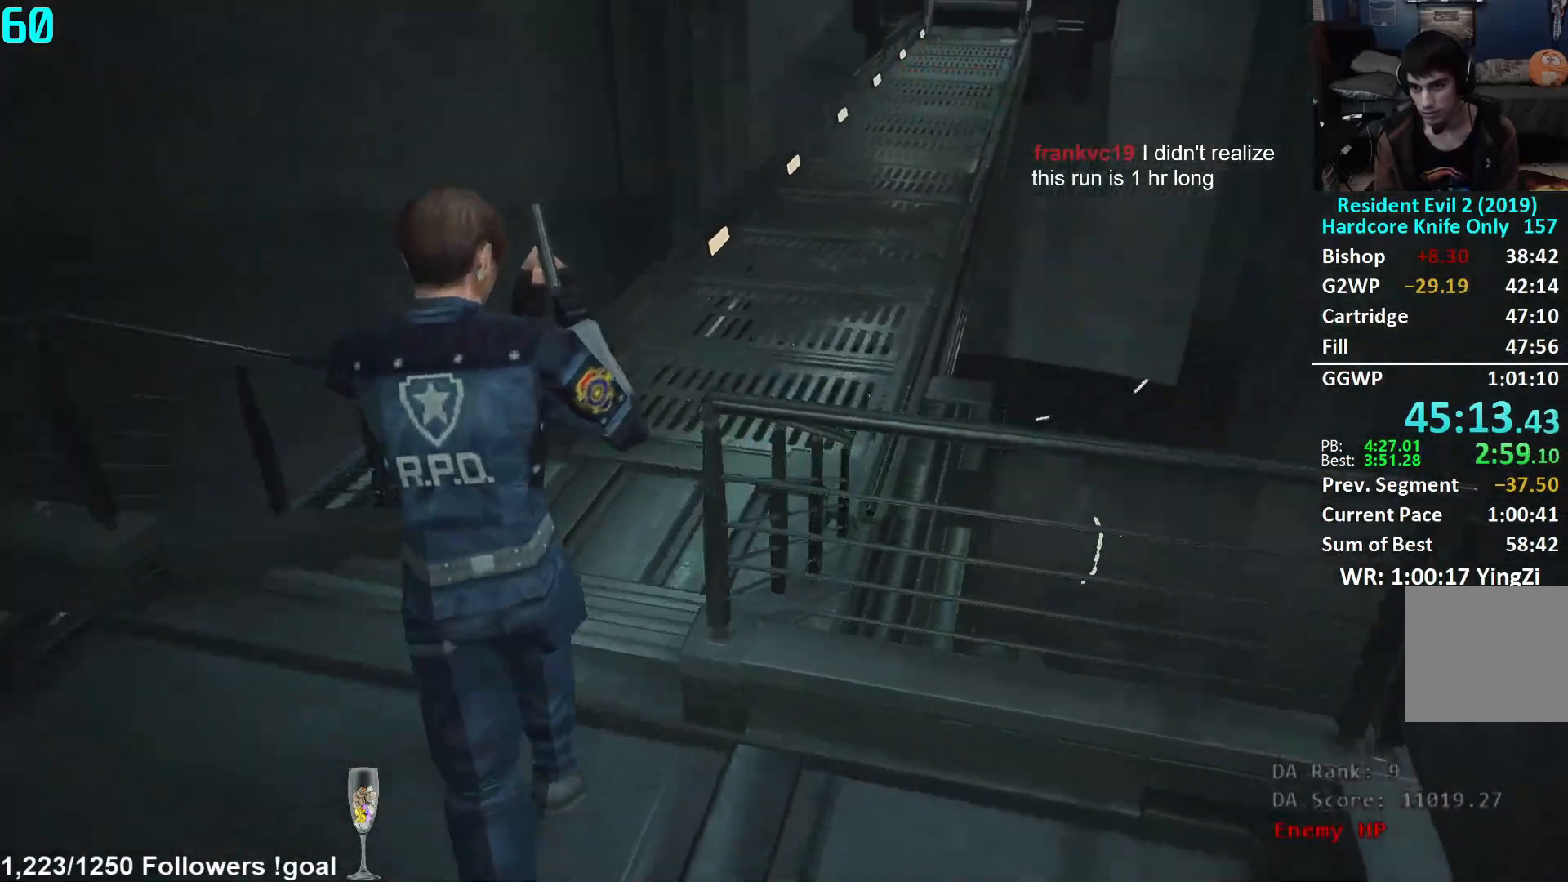
{"buttons": [], "left_stick": "up", "right_stick": "center", "events": [[133, "right_stick", "center"], [350, "L2", "down"], [400, "L2", "up"]]}
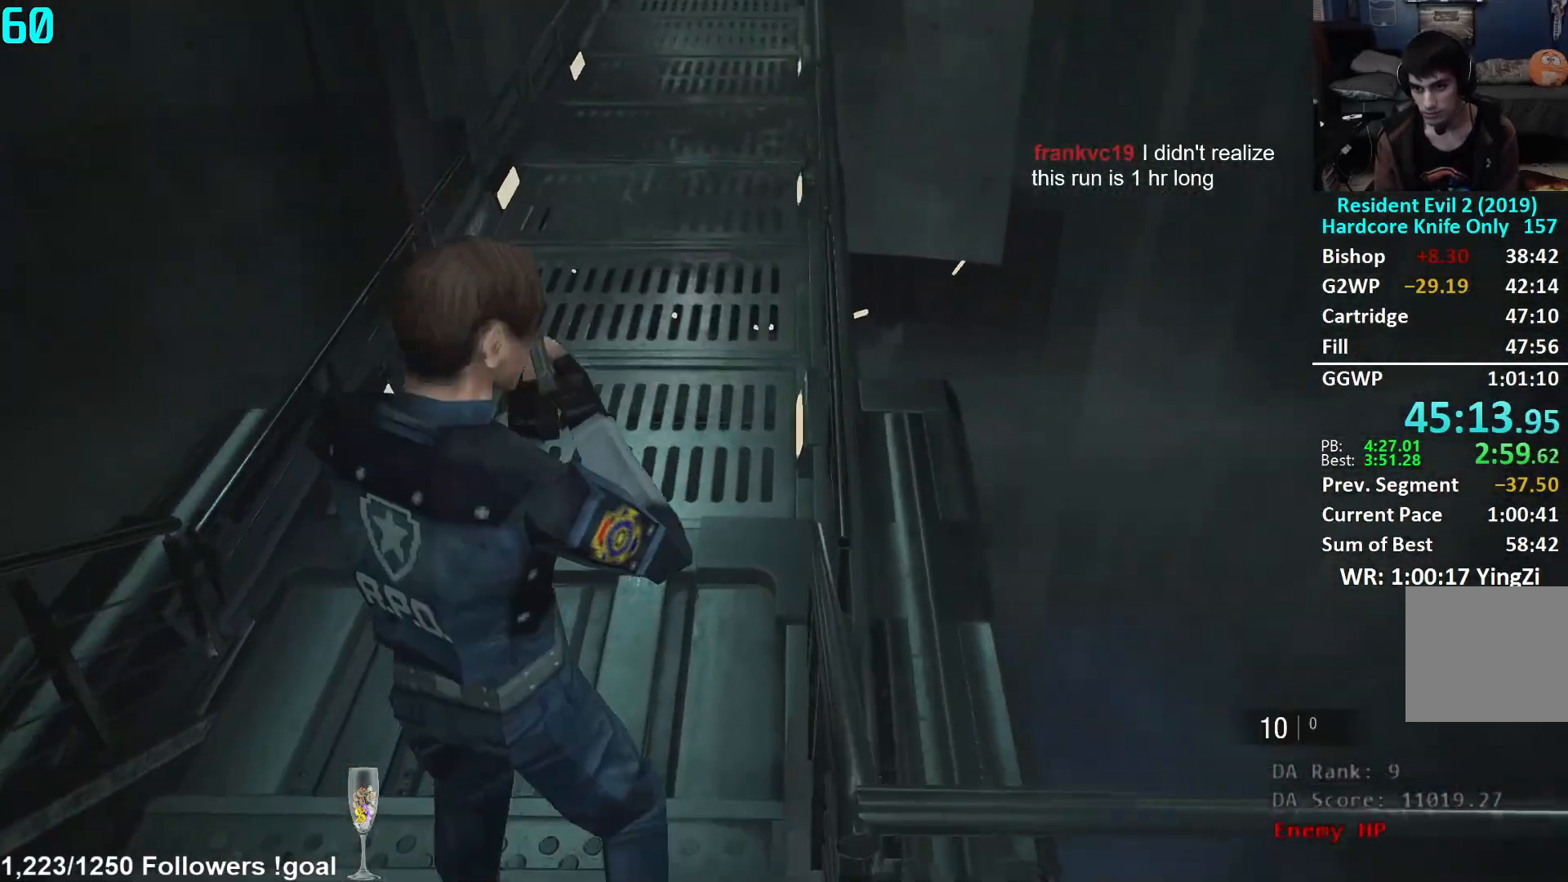
{"buttons": [], "left_stick": "up", "right_stick": "up", "events": [[333, "right_stick", "up"]]}
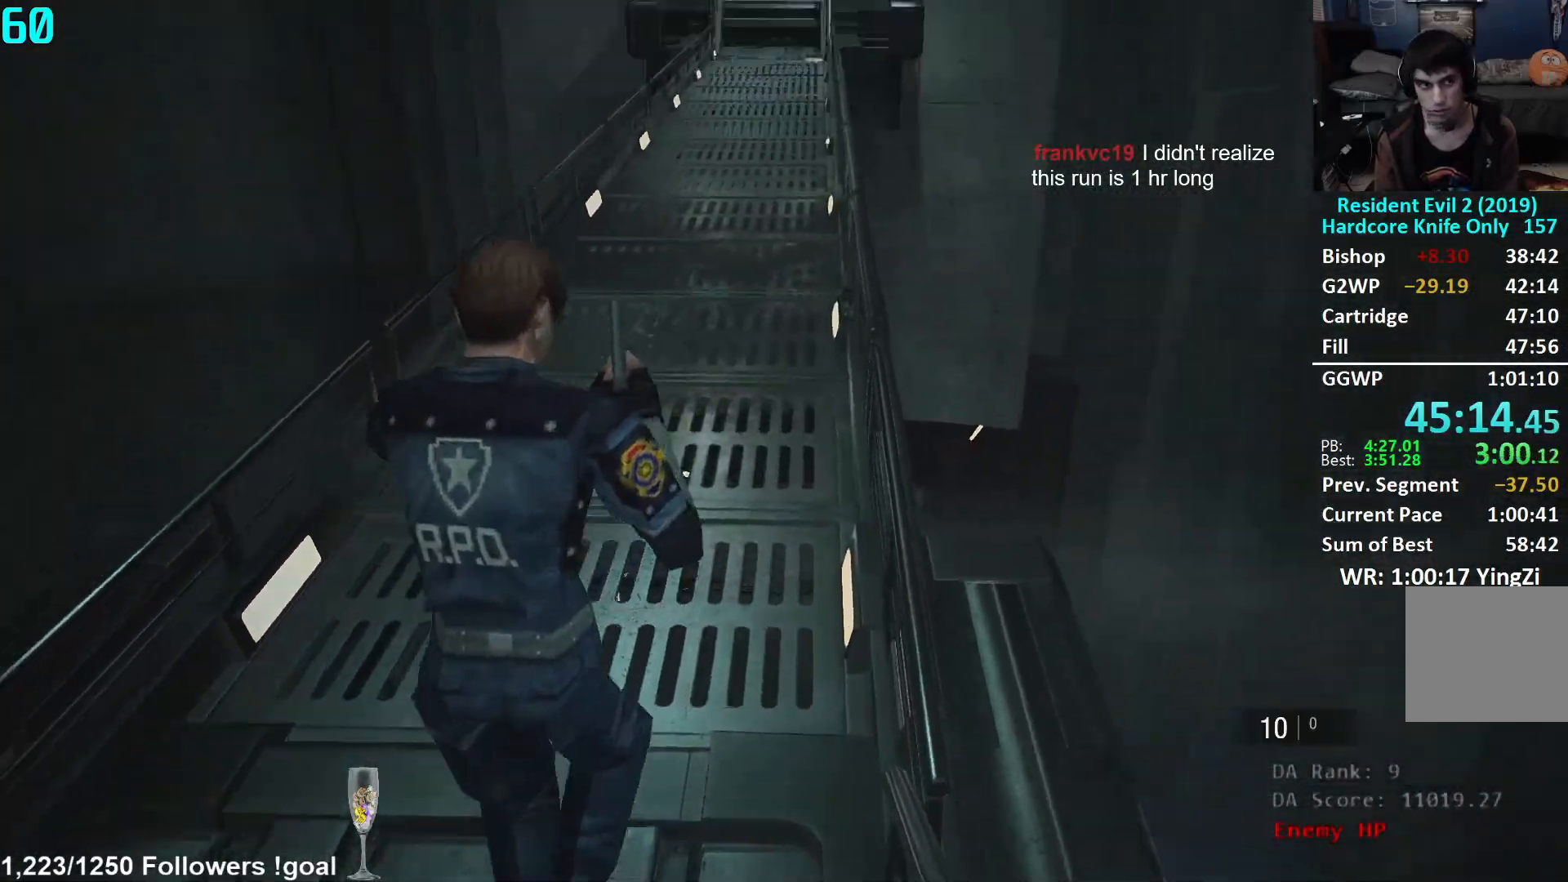
{"buttons": [], "left_stick": "up", "right_stick": "center", "events": [[100, "right_stick", "center"], [317, "right_stick", "up-right"], [417, "right_stick", "center"]]}
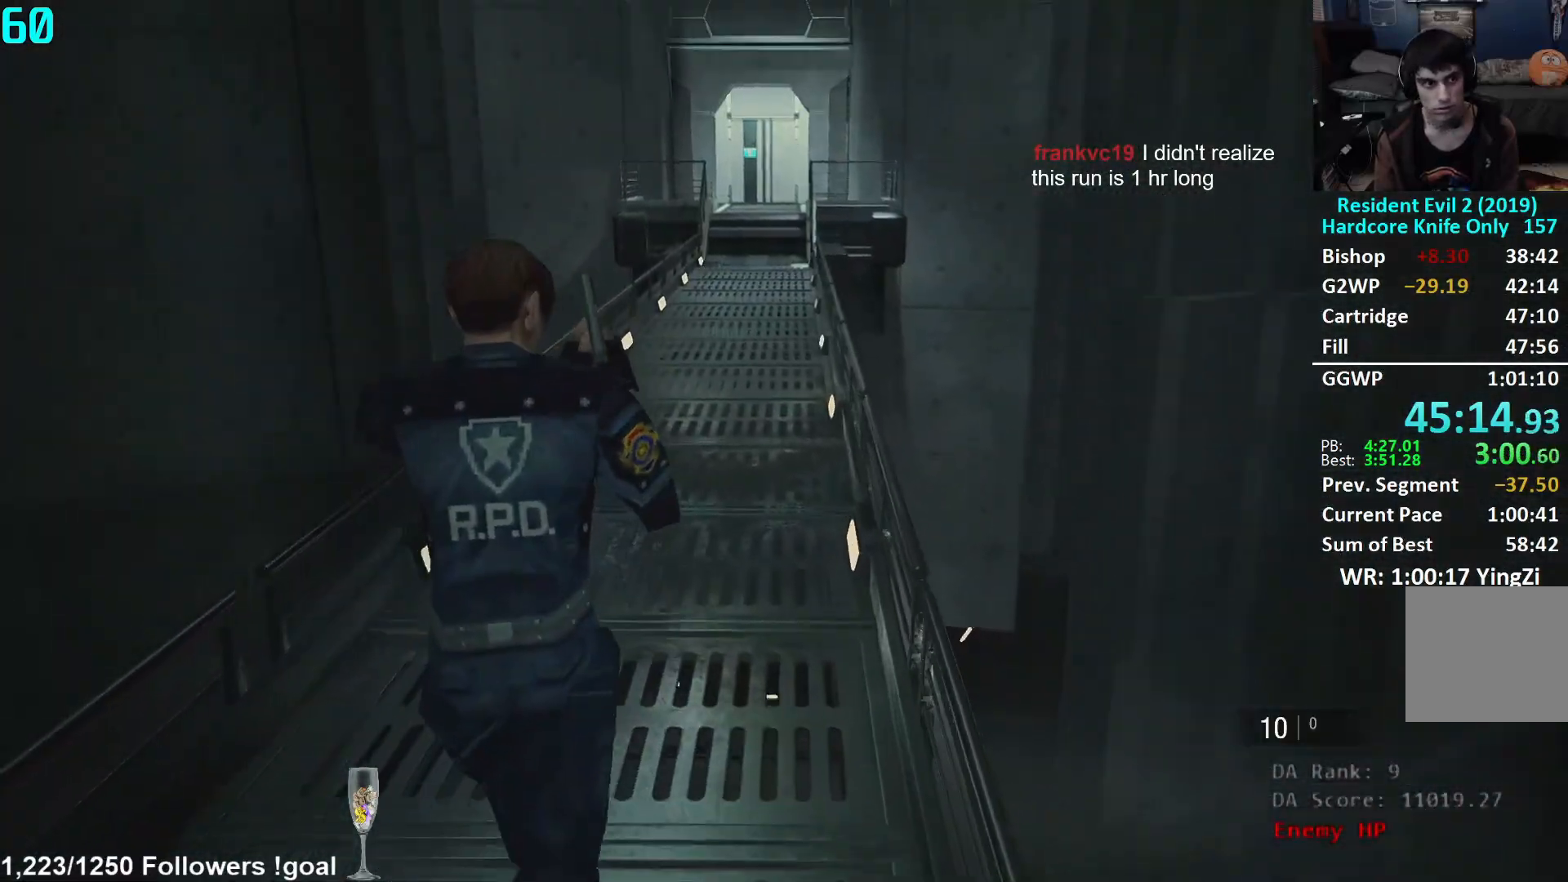
{"buttons": [], "left_stick": "up", "right_stick": "center", "events": [[50, "right_stick", "up-right"], [183, "right_stick", "center"], [233, "right_stick", "up"], [333, "right_stick", "center"]]}
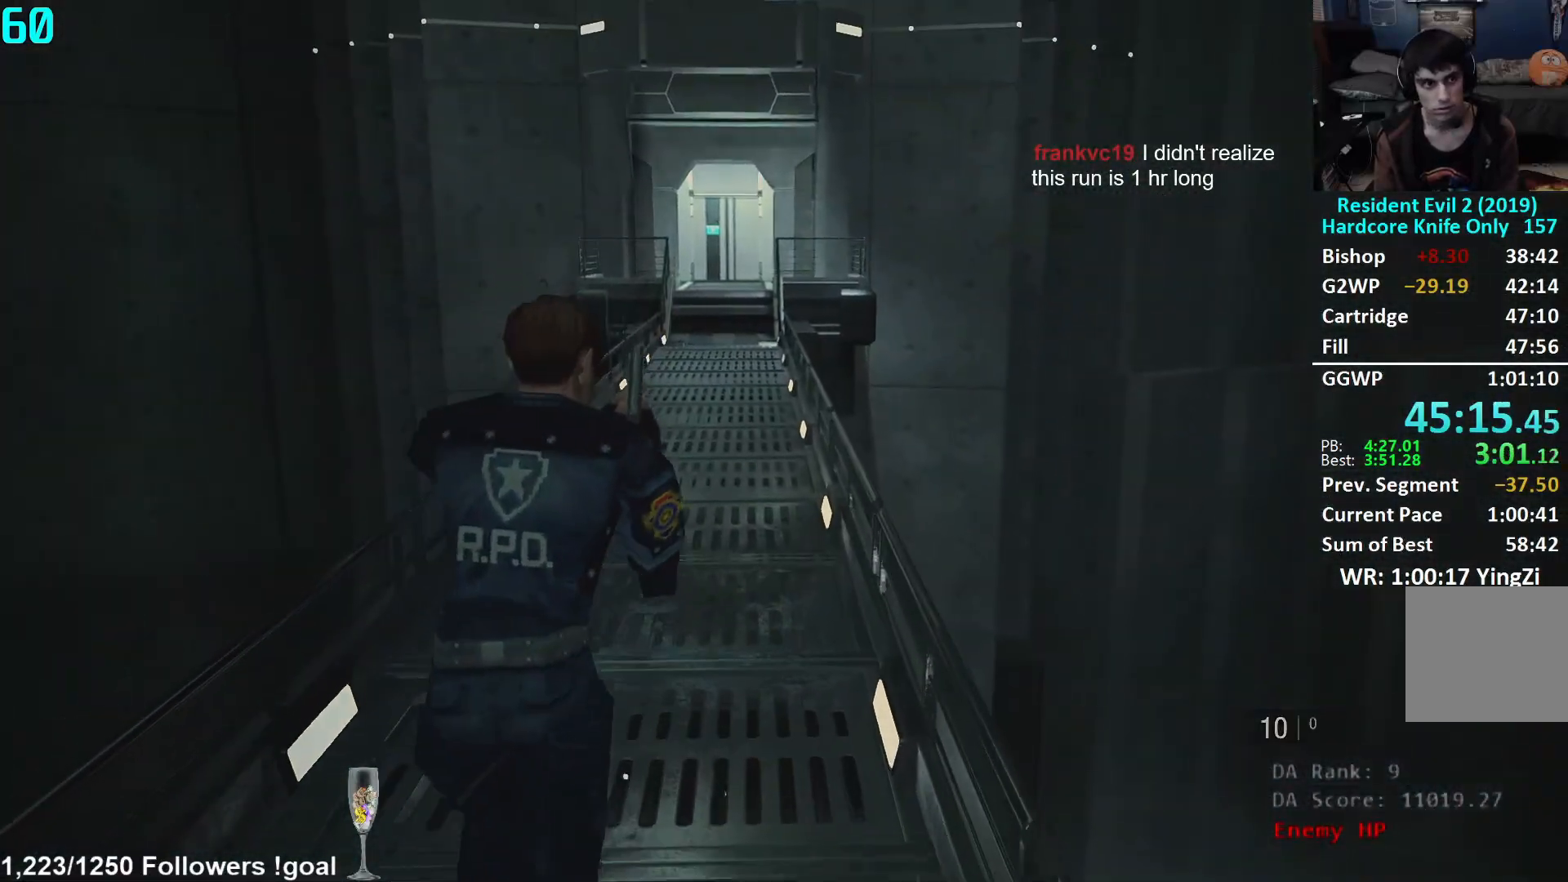
{"buttons": [], "left_stick": "up", "right_stick": "center", "events": []}
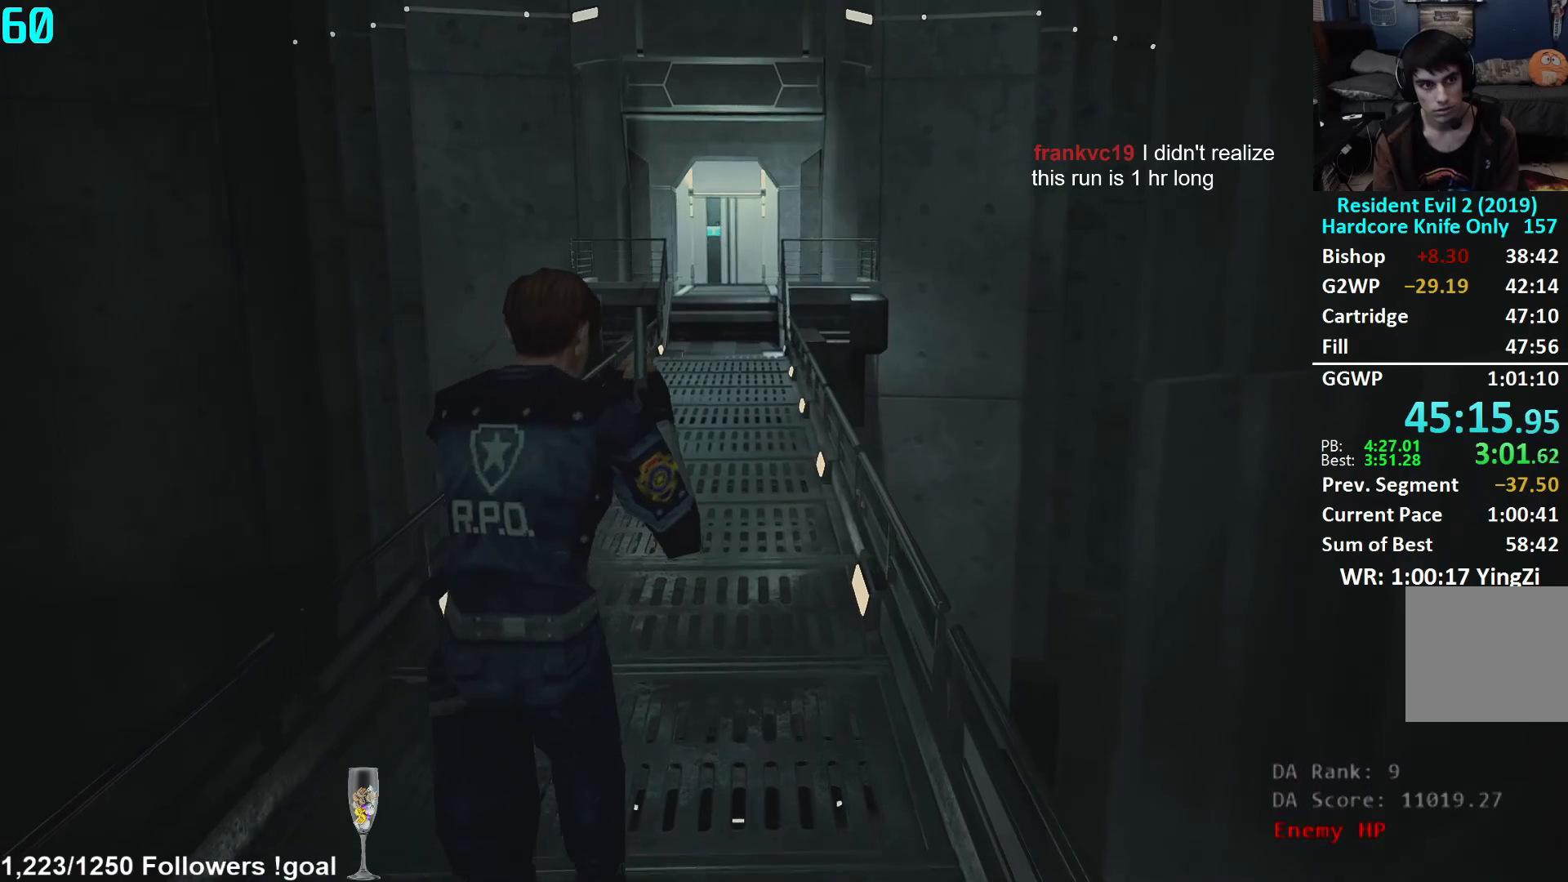
{"buttons": [], "left_stick": "up", "right_stick": "center", "events": []}
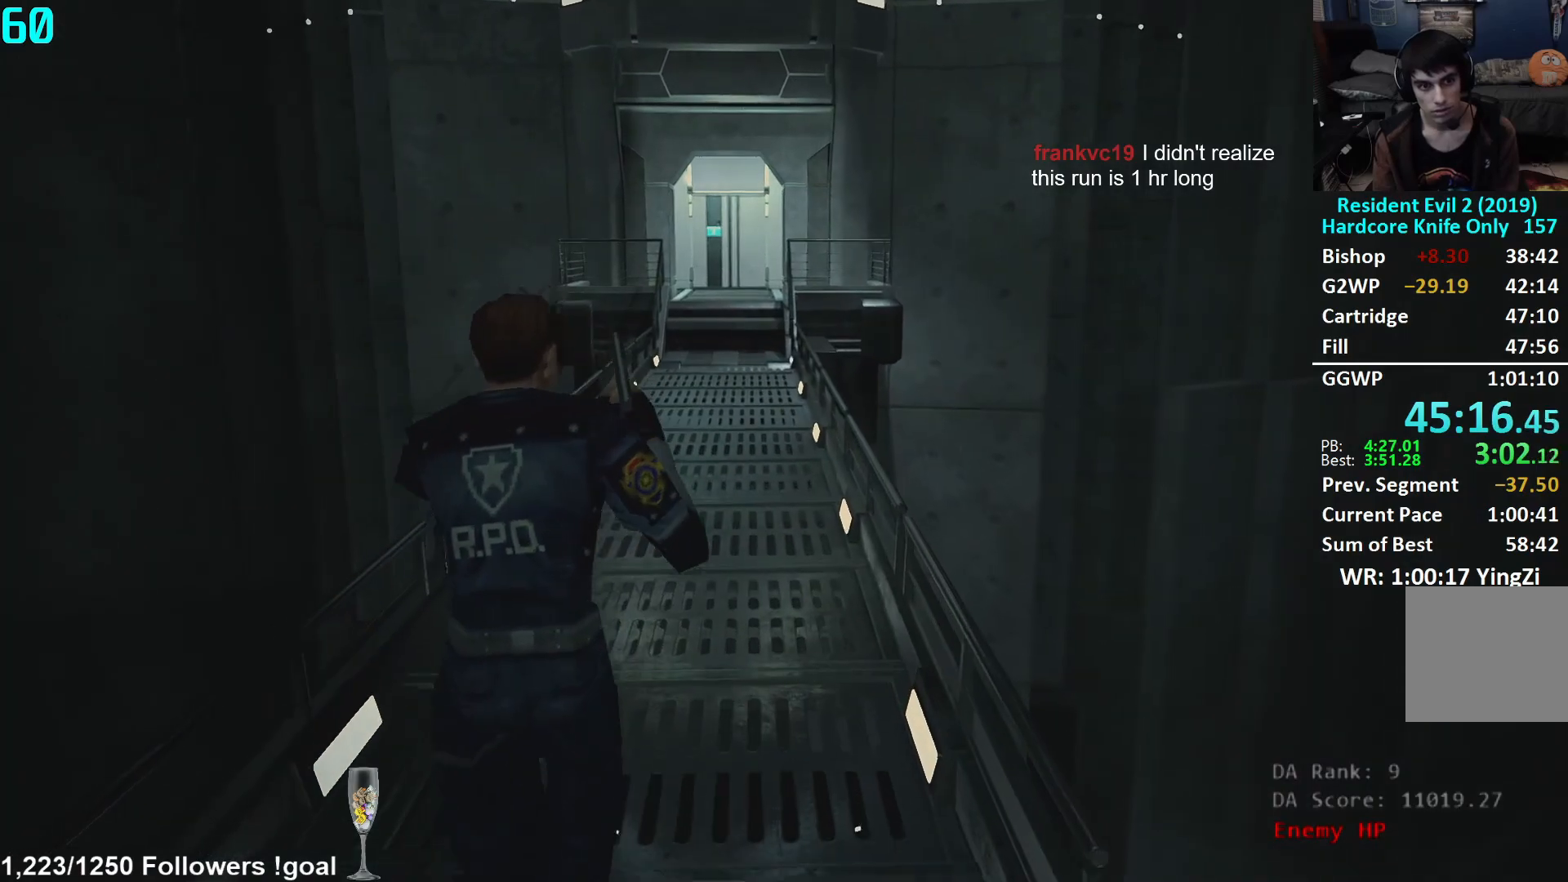
{"buttons": [], "left_stick": "up", "right_stick": "center", "events": []}
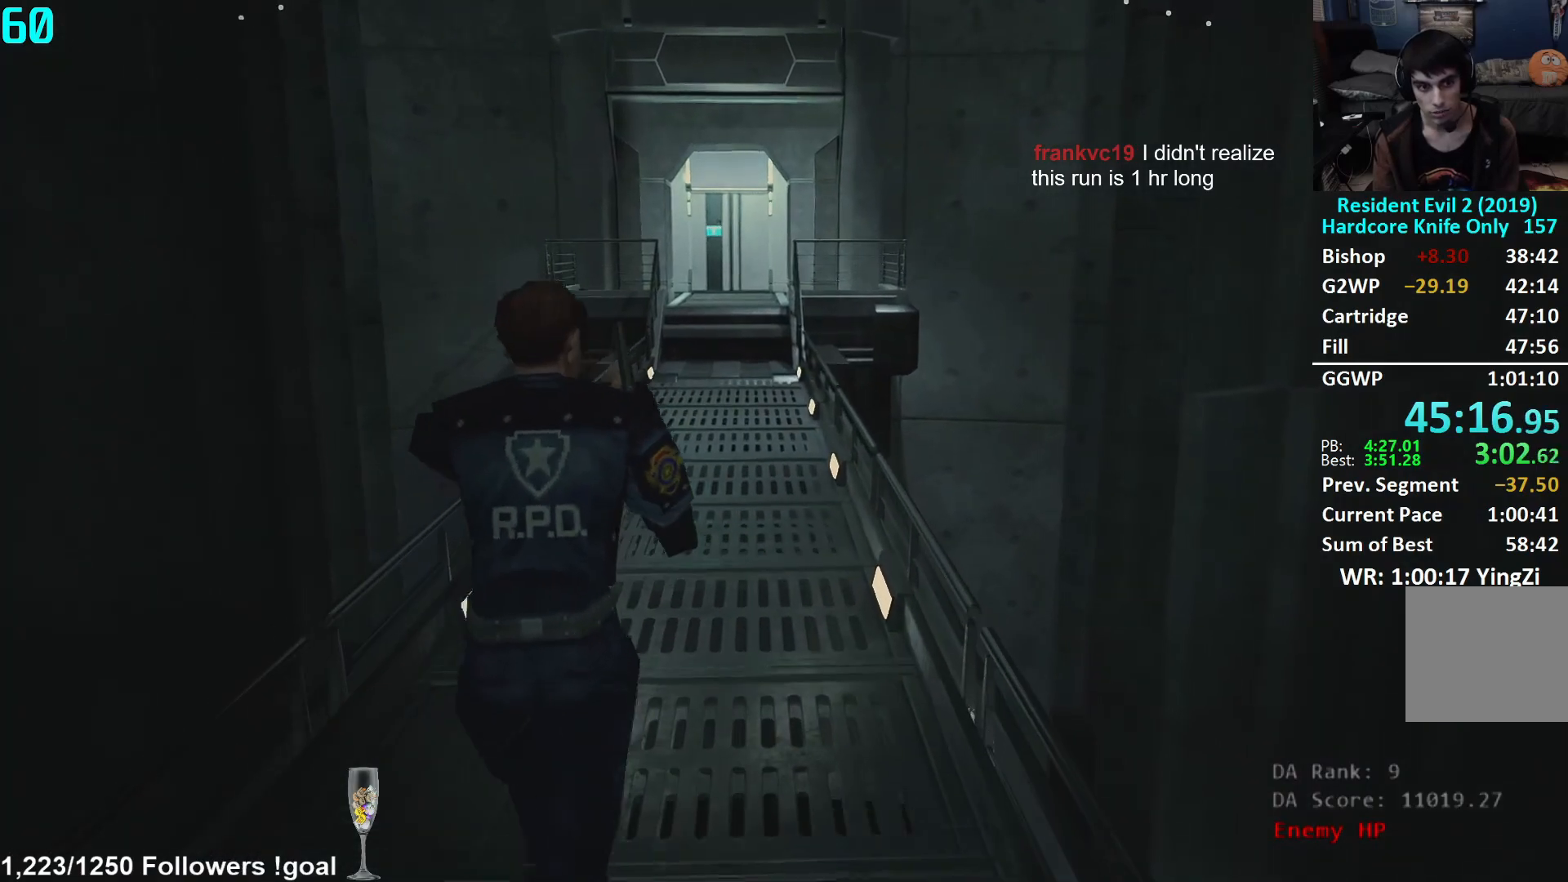
{"buttons": [], "left_stick": "up", "right_stick": "center", "events": []}
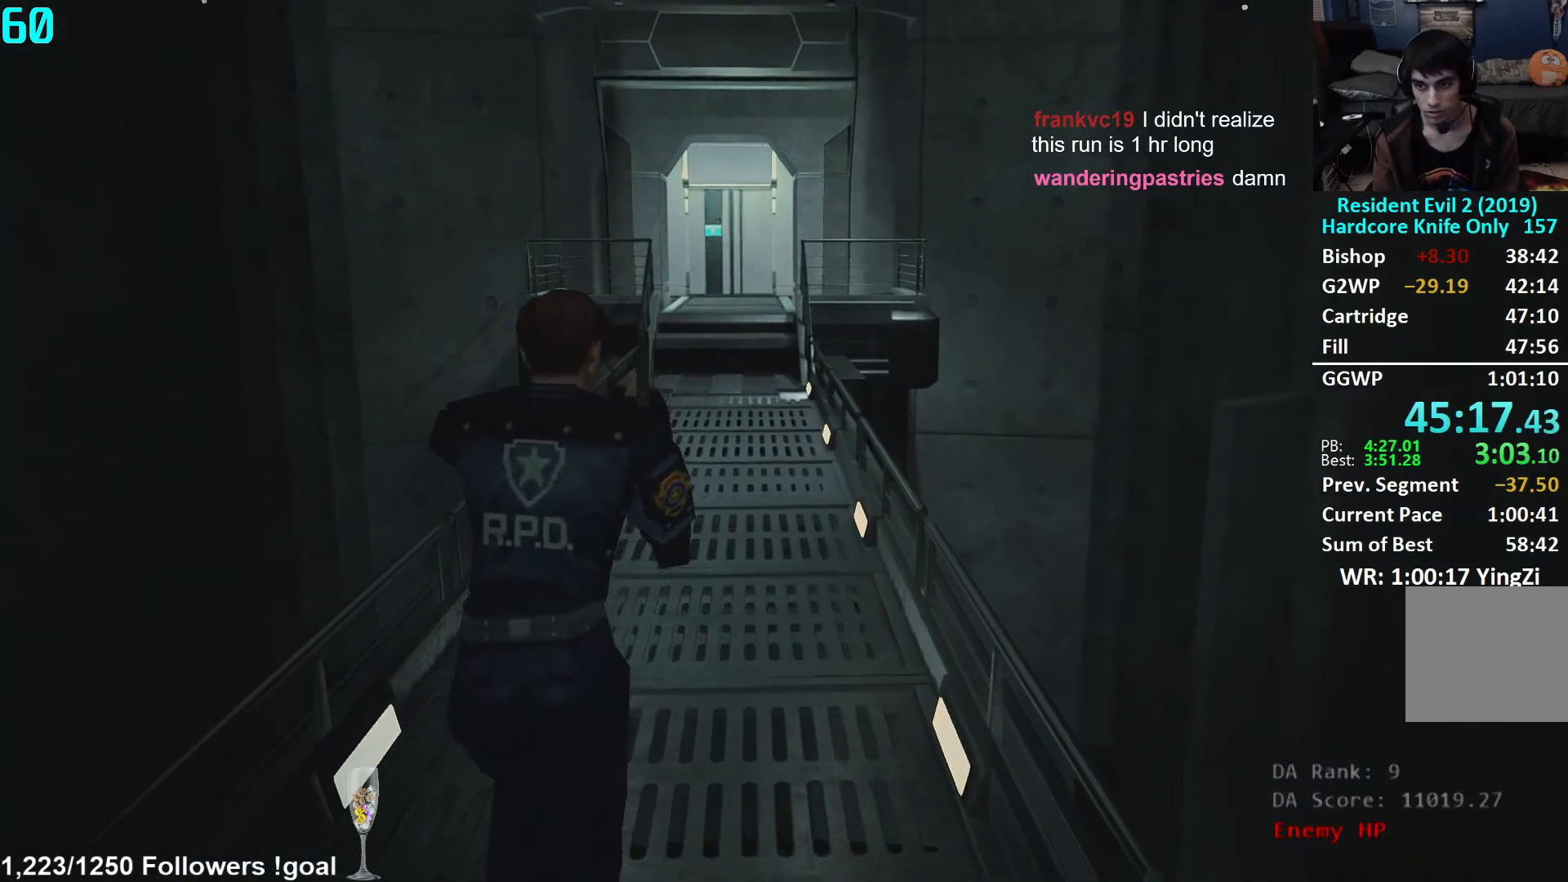
{"buttons": [], "left_stick": "up", "right_stick": "center", "events": [[83, "right_stick", "right"], [200, "right_stick", "center"]]}
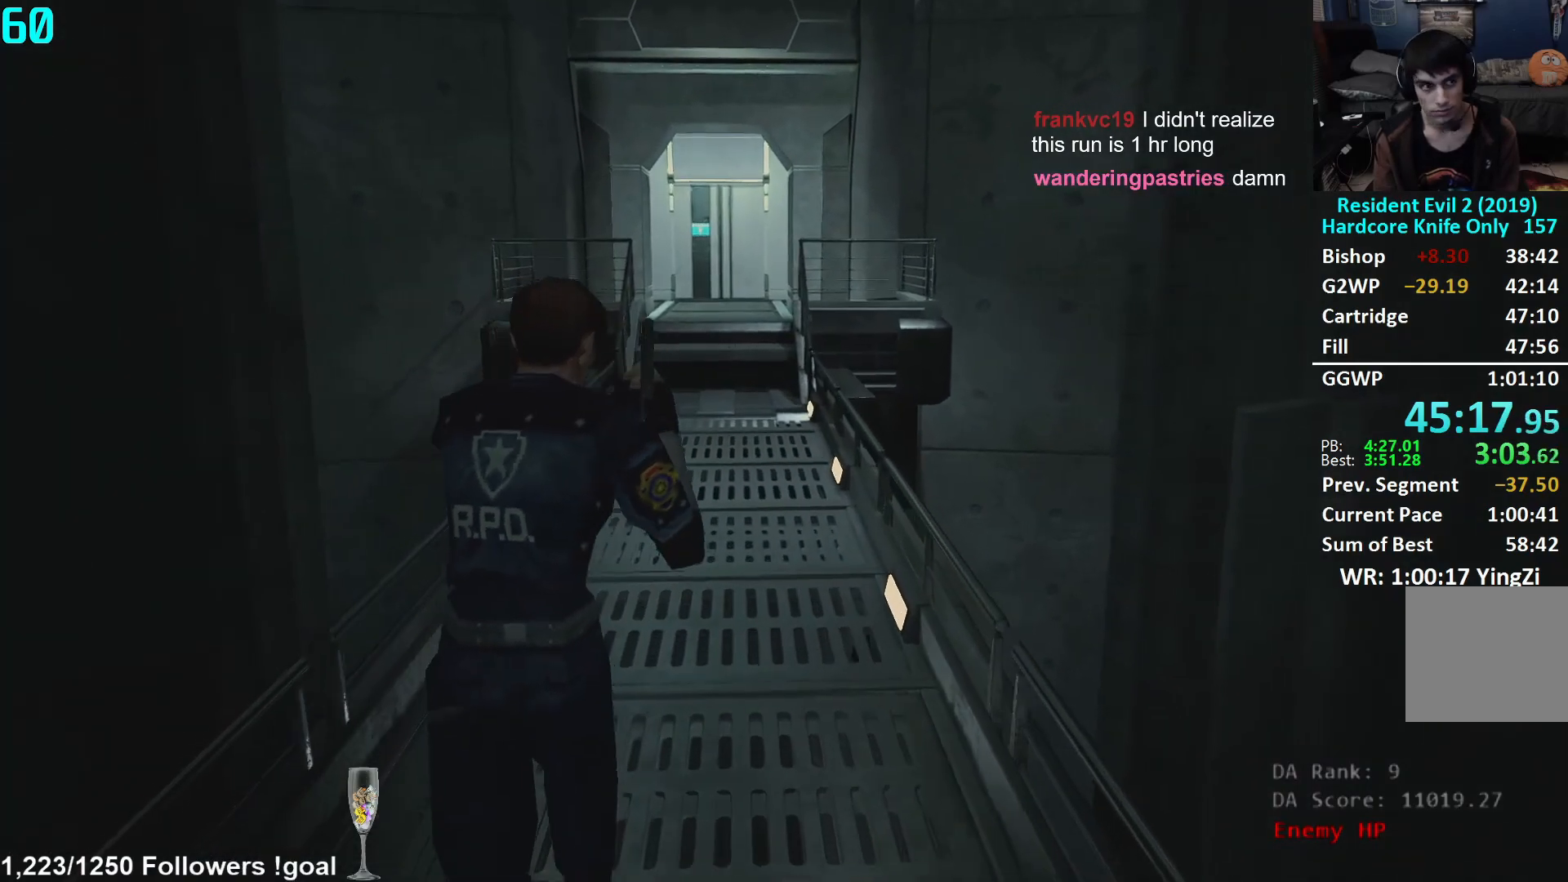
{"buttons": [], "left_stick": "up", "right_stick": "center", "events": []}
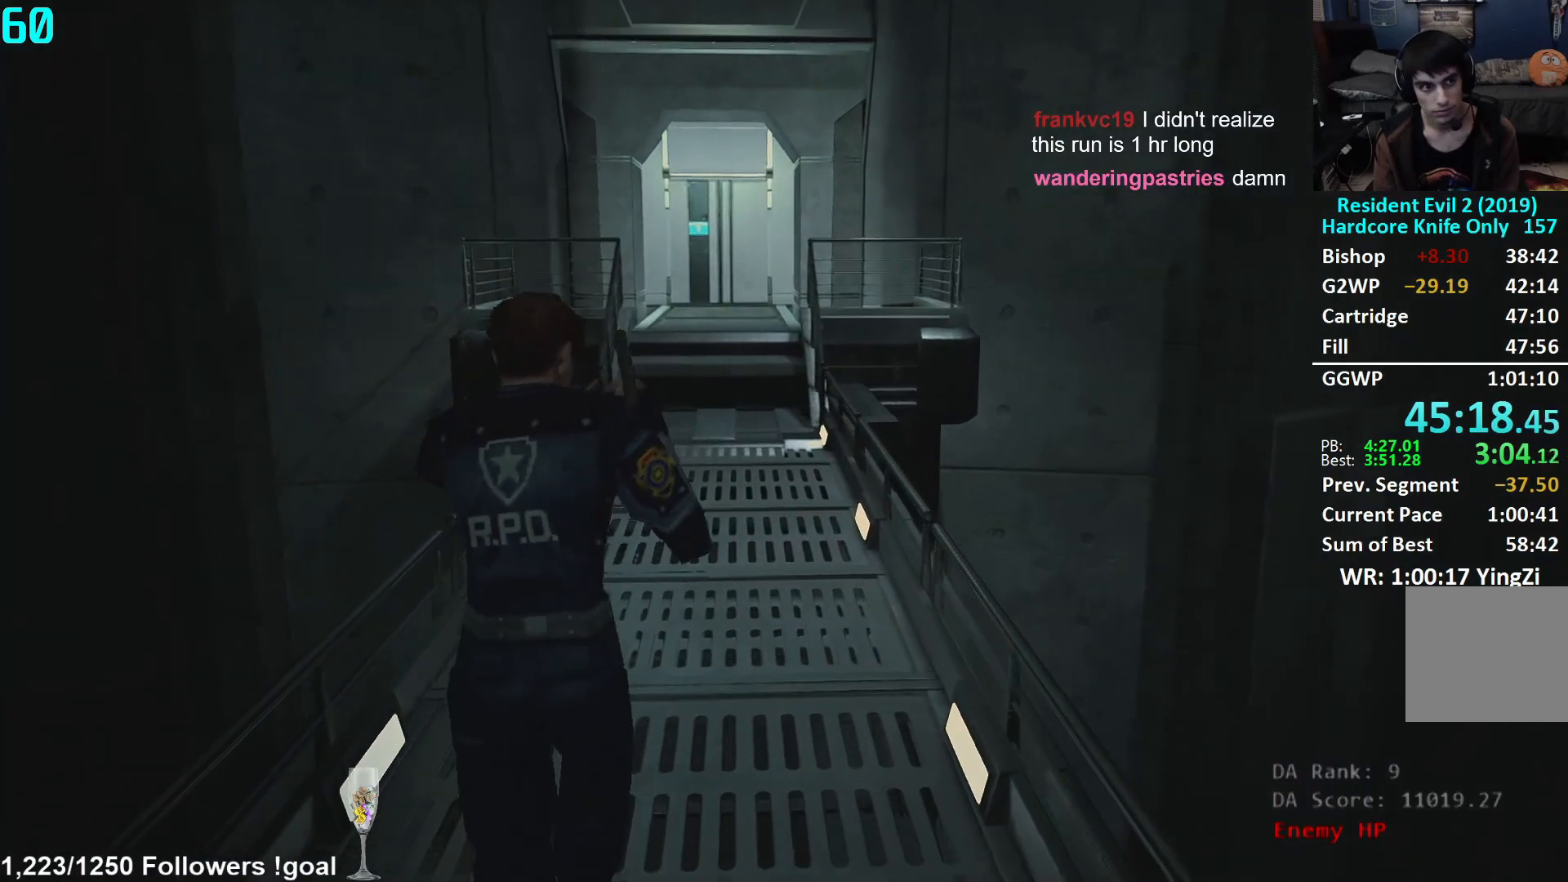
{"buttons": [], "left_stick": "up", "right_stick": "center", "events": []}
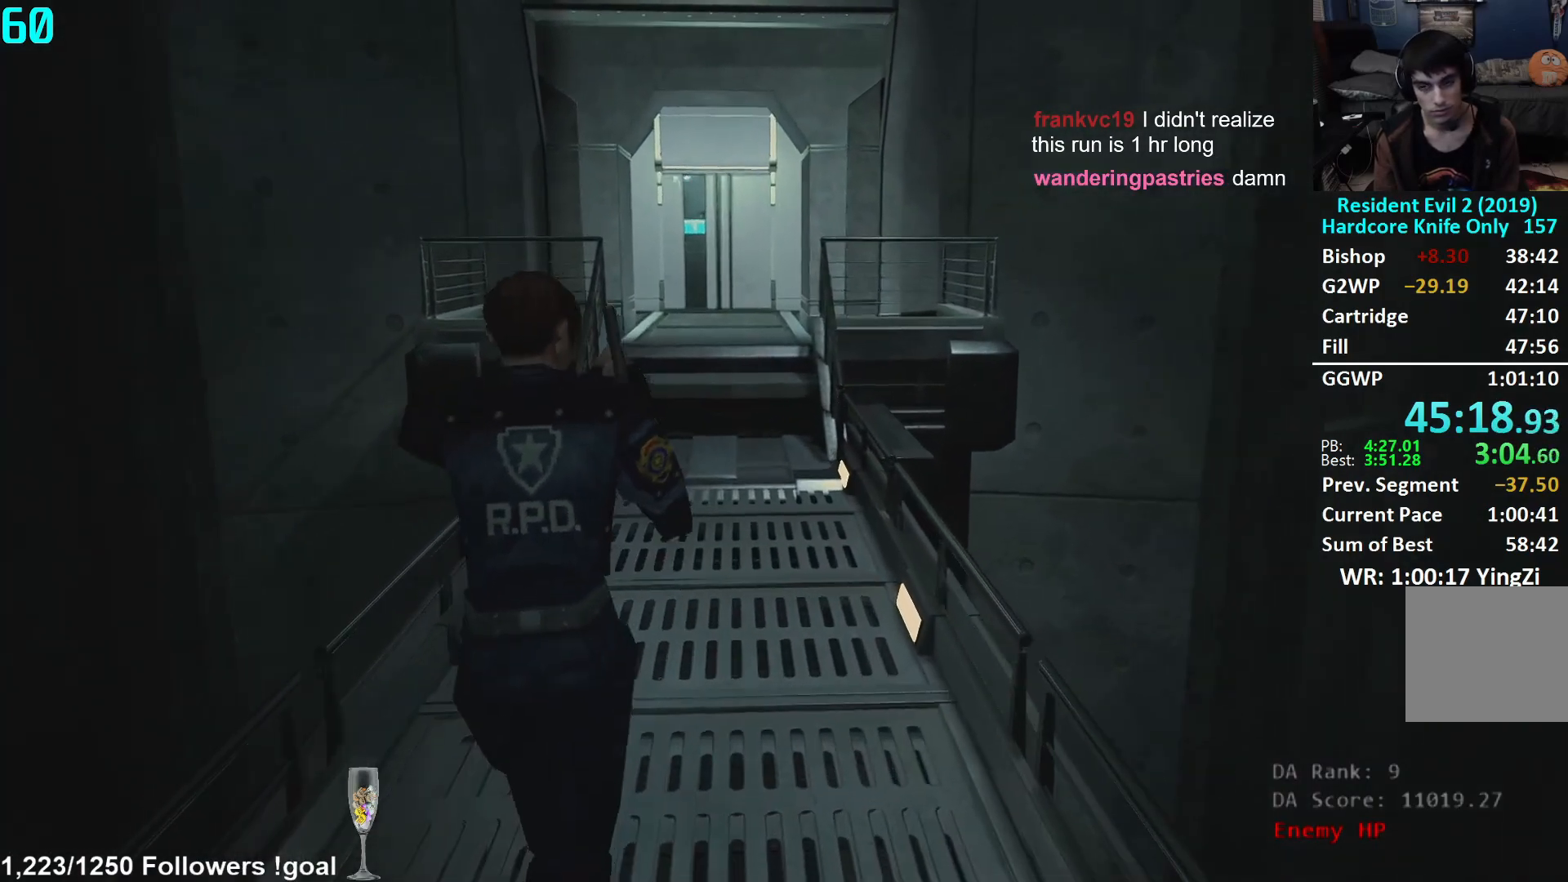
{"buttons": [], "left_stick": "up", "right_stick": "center", "events": []}
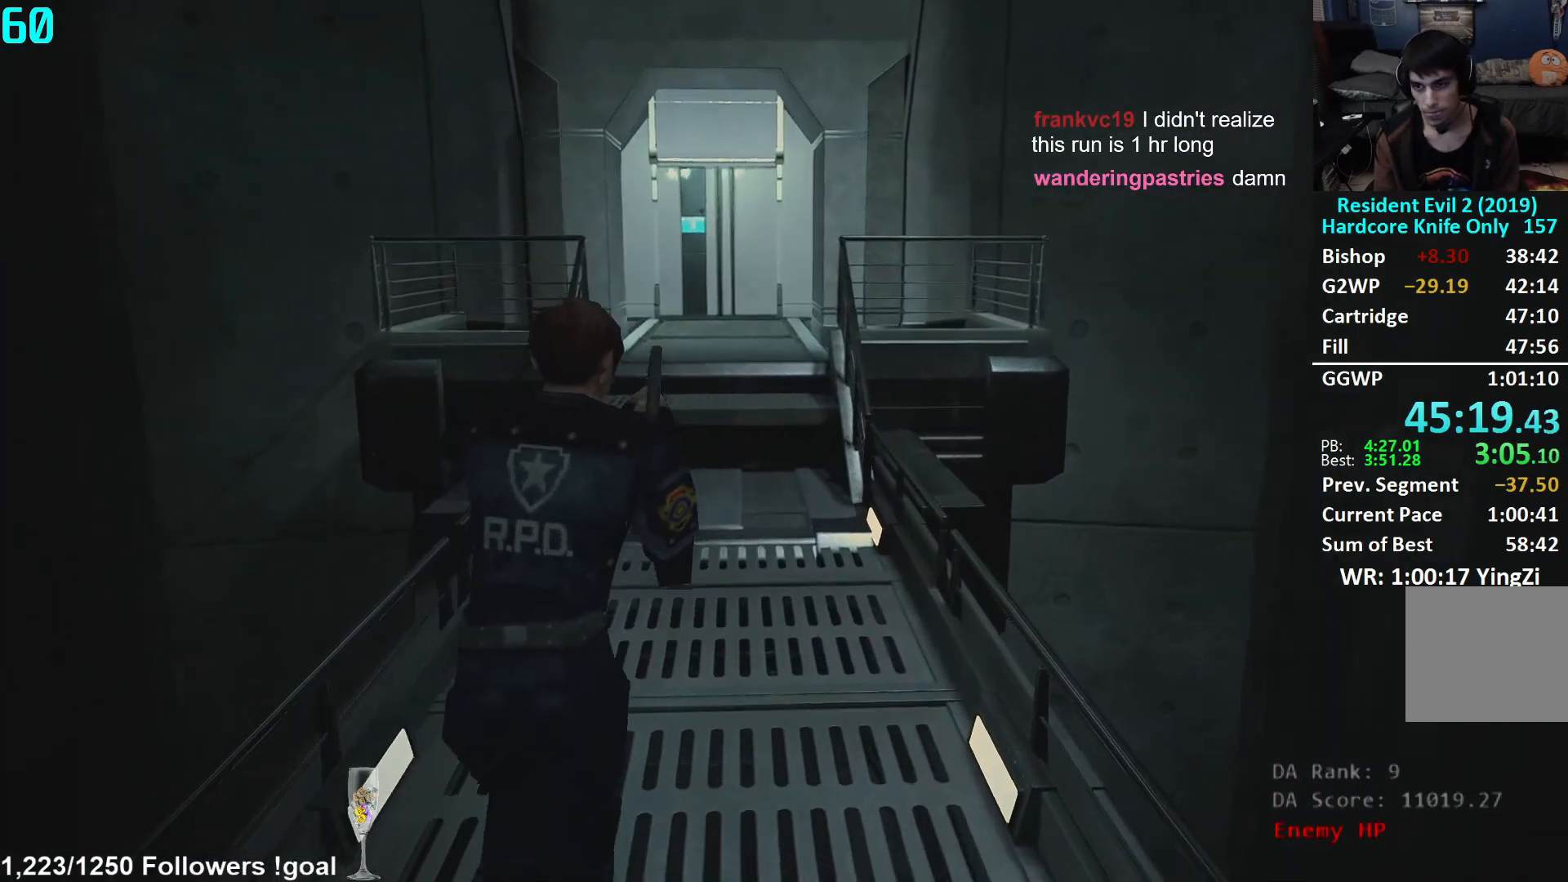
{"buttons": [], "left_stick": "up", "right_stick": "center", "events": []}
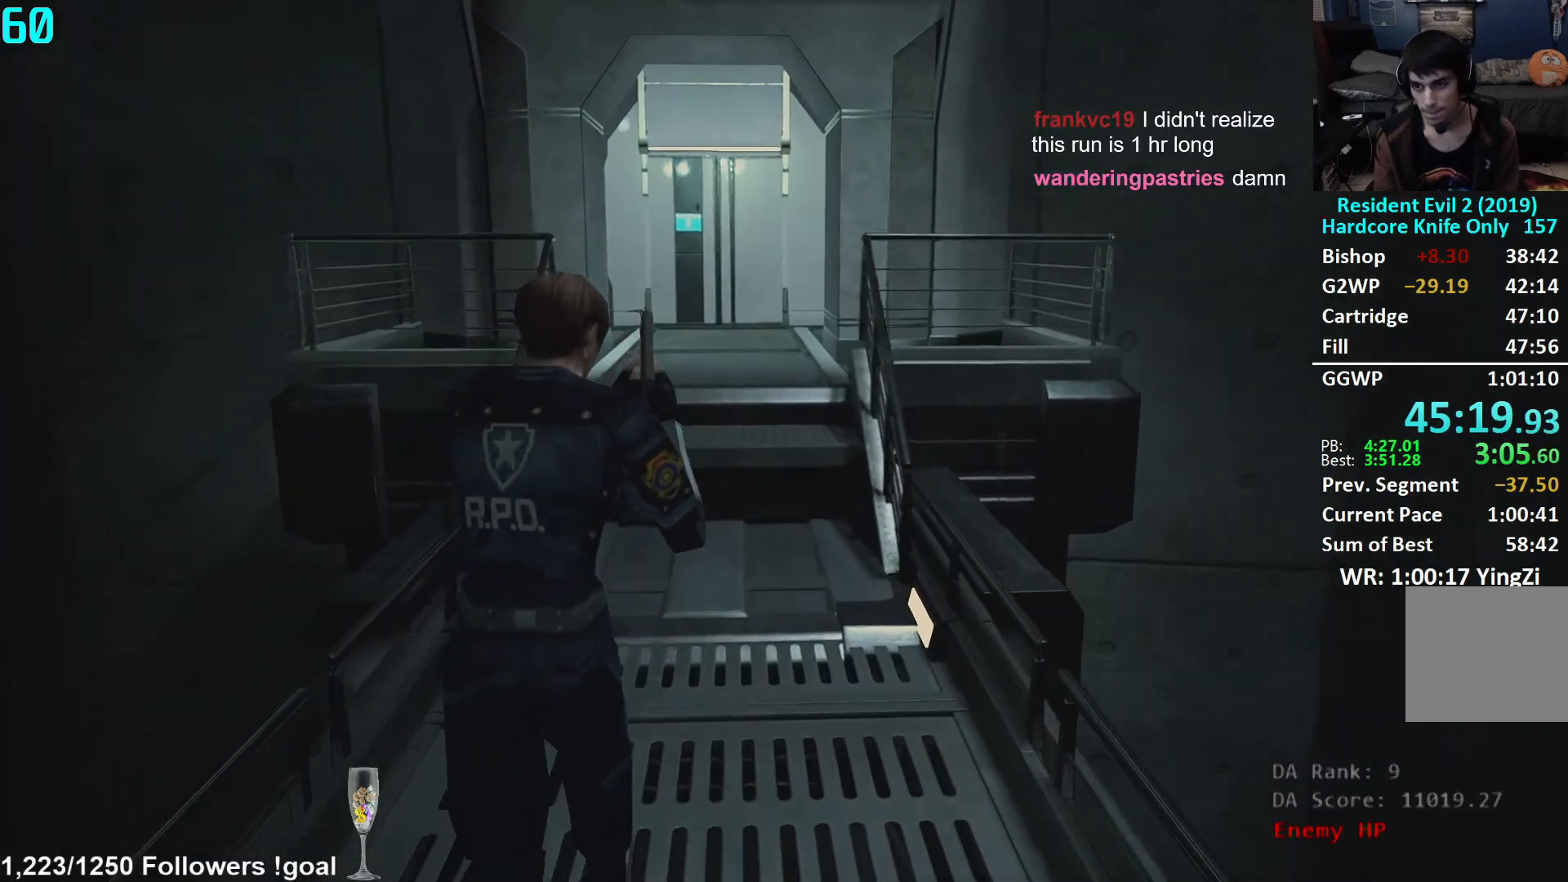
{"buttons": [], "left_stick": "up", "right_stick": "down-right", "events": [[350, "right_stick", "down-right"]]}
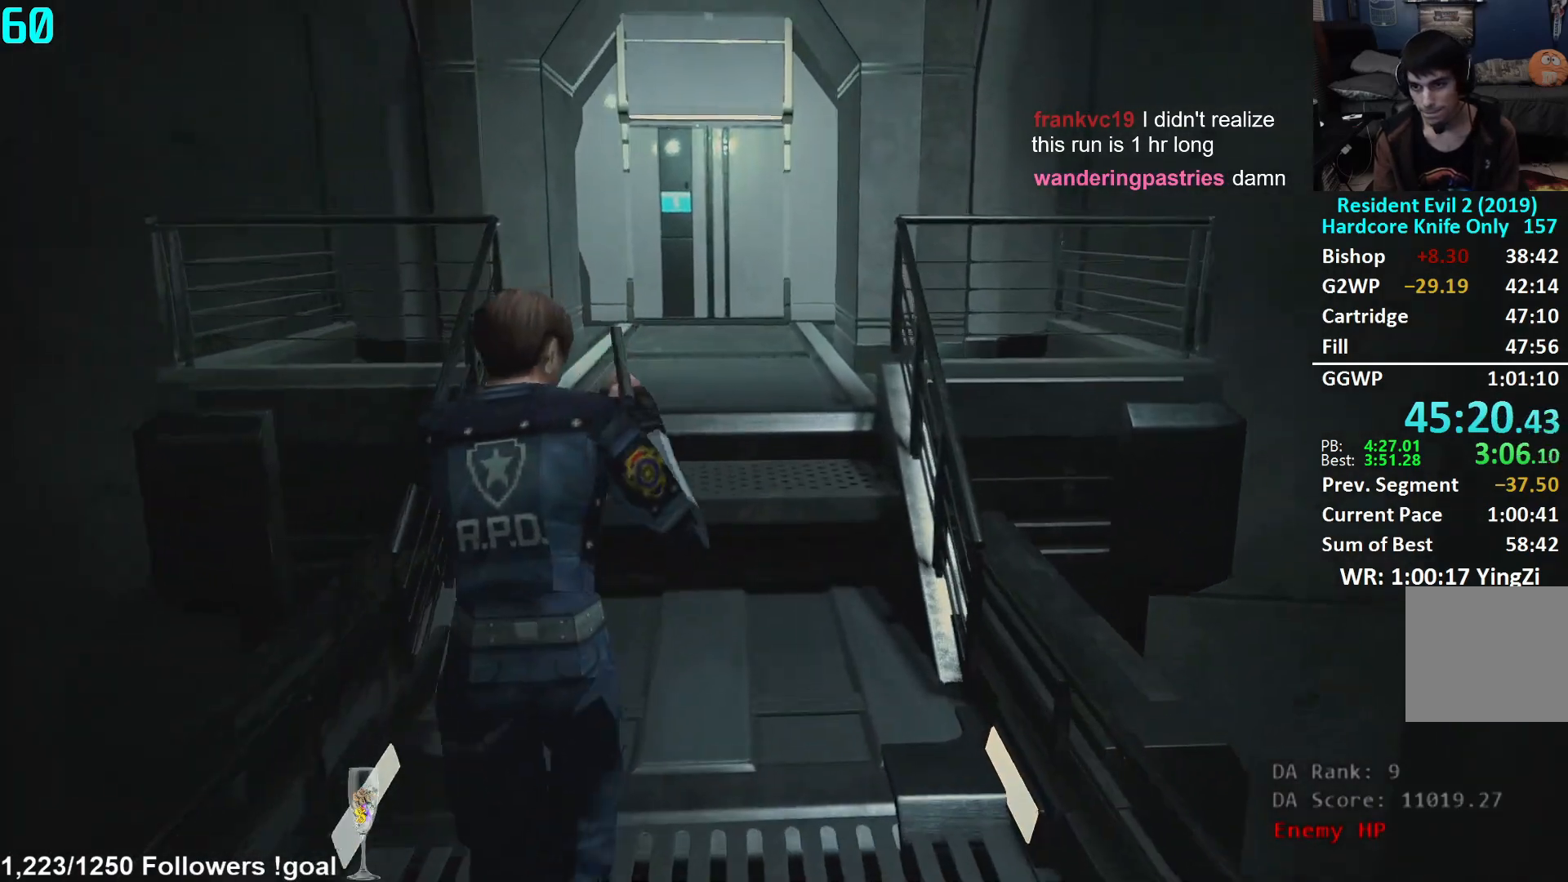
{"buttons": [], "left_stick": "up", "right_stick": "down", "events": [[17, "right_stick", "down"], [217, "right_stick", "center"], [501, "right_stick", "down"]]}
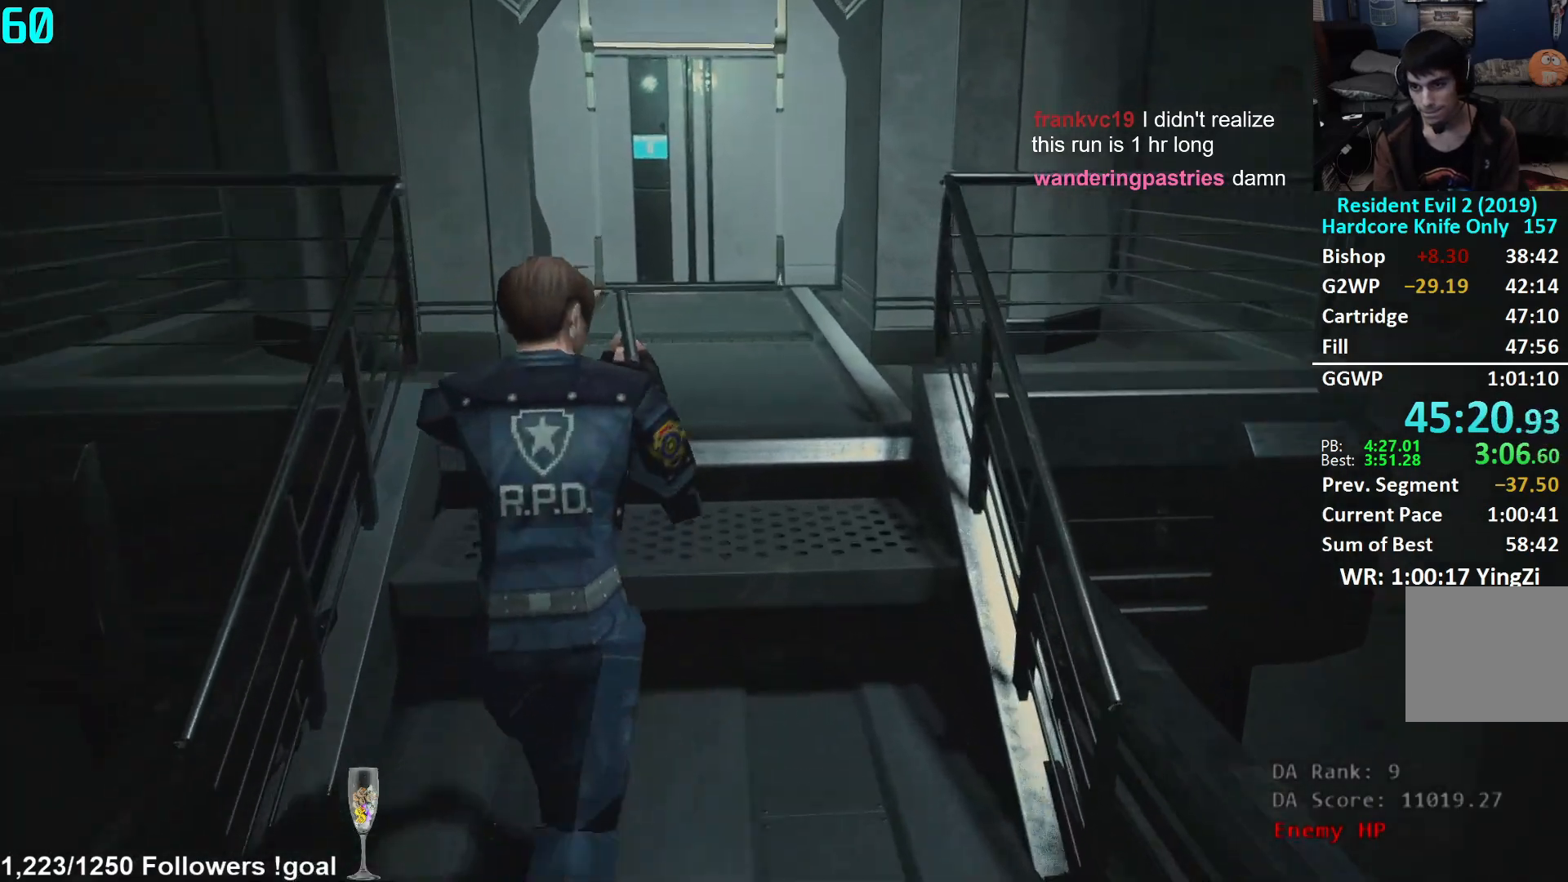
{"buttons": [], "left_stick": "up", "right_stick": "center", "events": [[133, "right_stick", "center"], [333, "L2", "down"], [367, "L2", "up"]]}
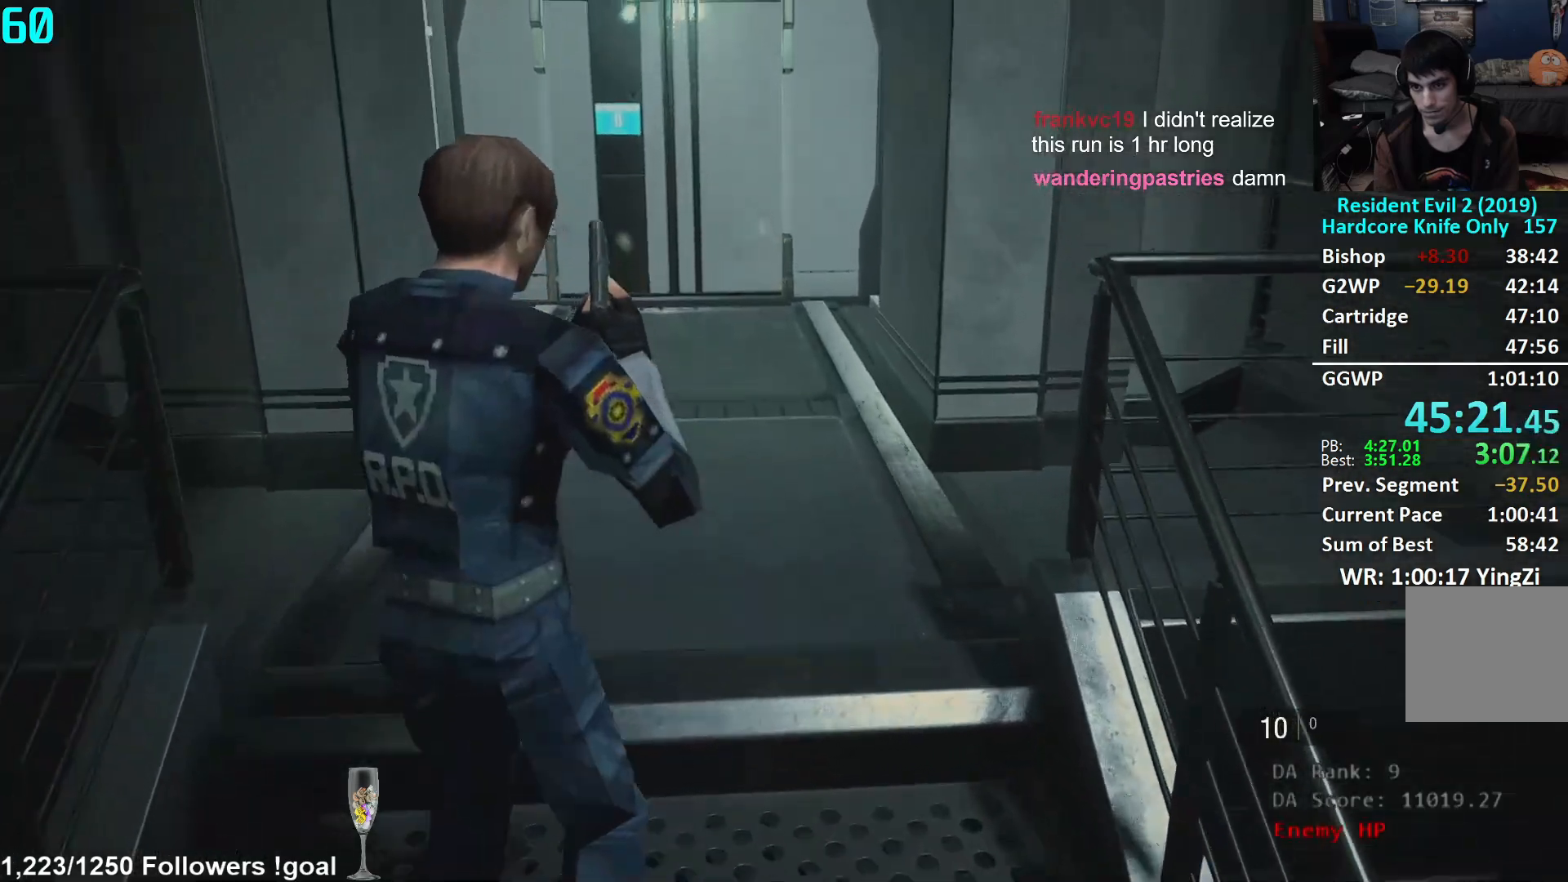
{"buttons": [], "left_stick": "up", "right_stick": "center", "events": []}
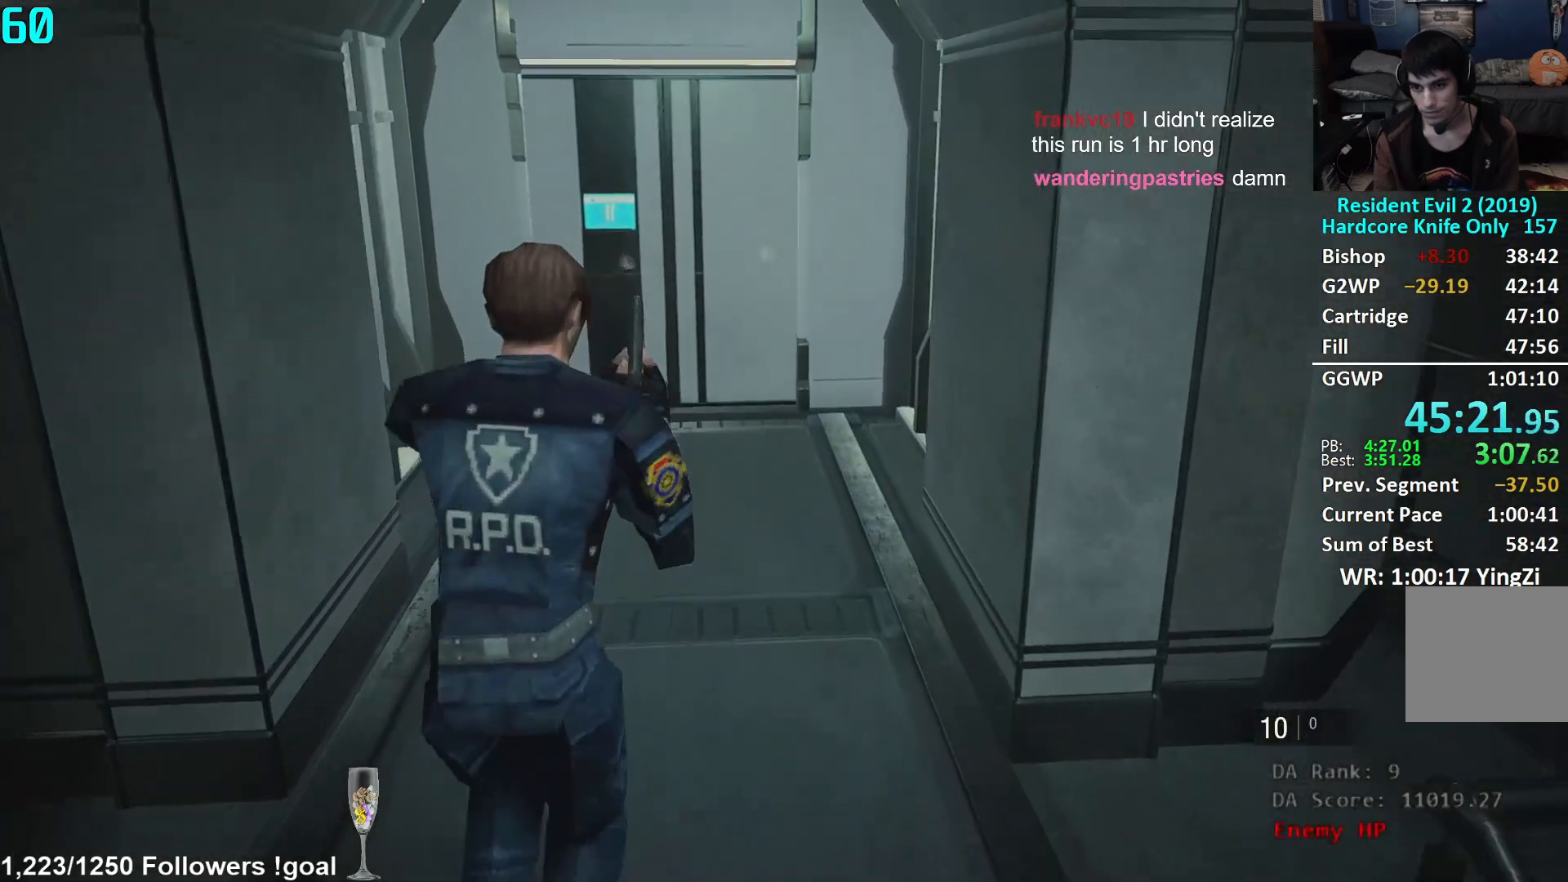
{"buttons": [], "left_stick": "up", "right_stick": "center", "events": []}
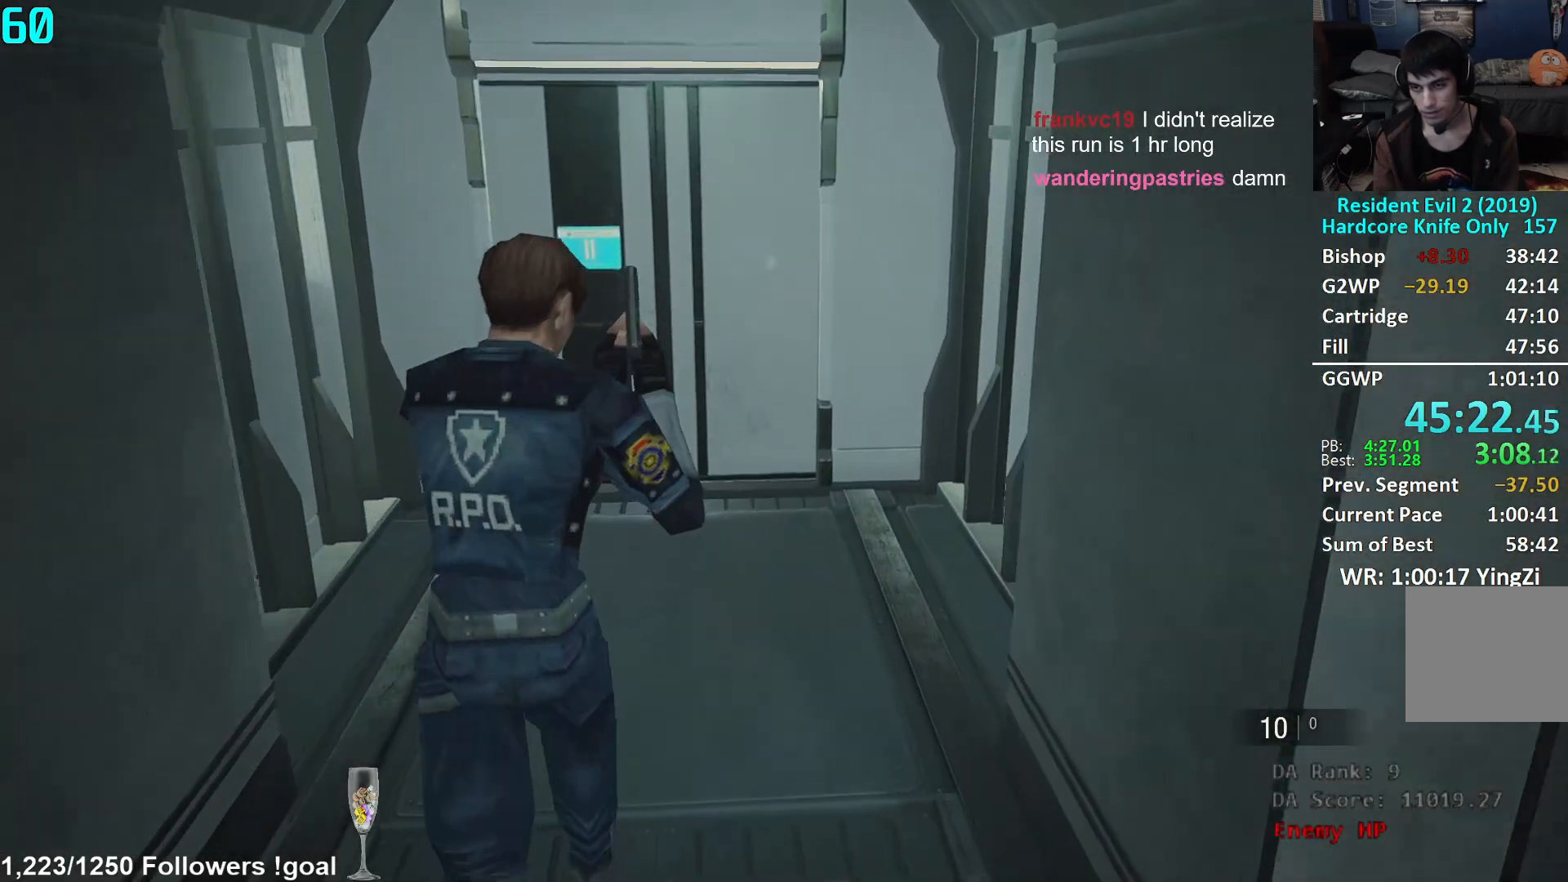
{"buttons": [], "left_stick": "up", "right_stick": "center", "events": []}
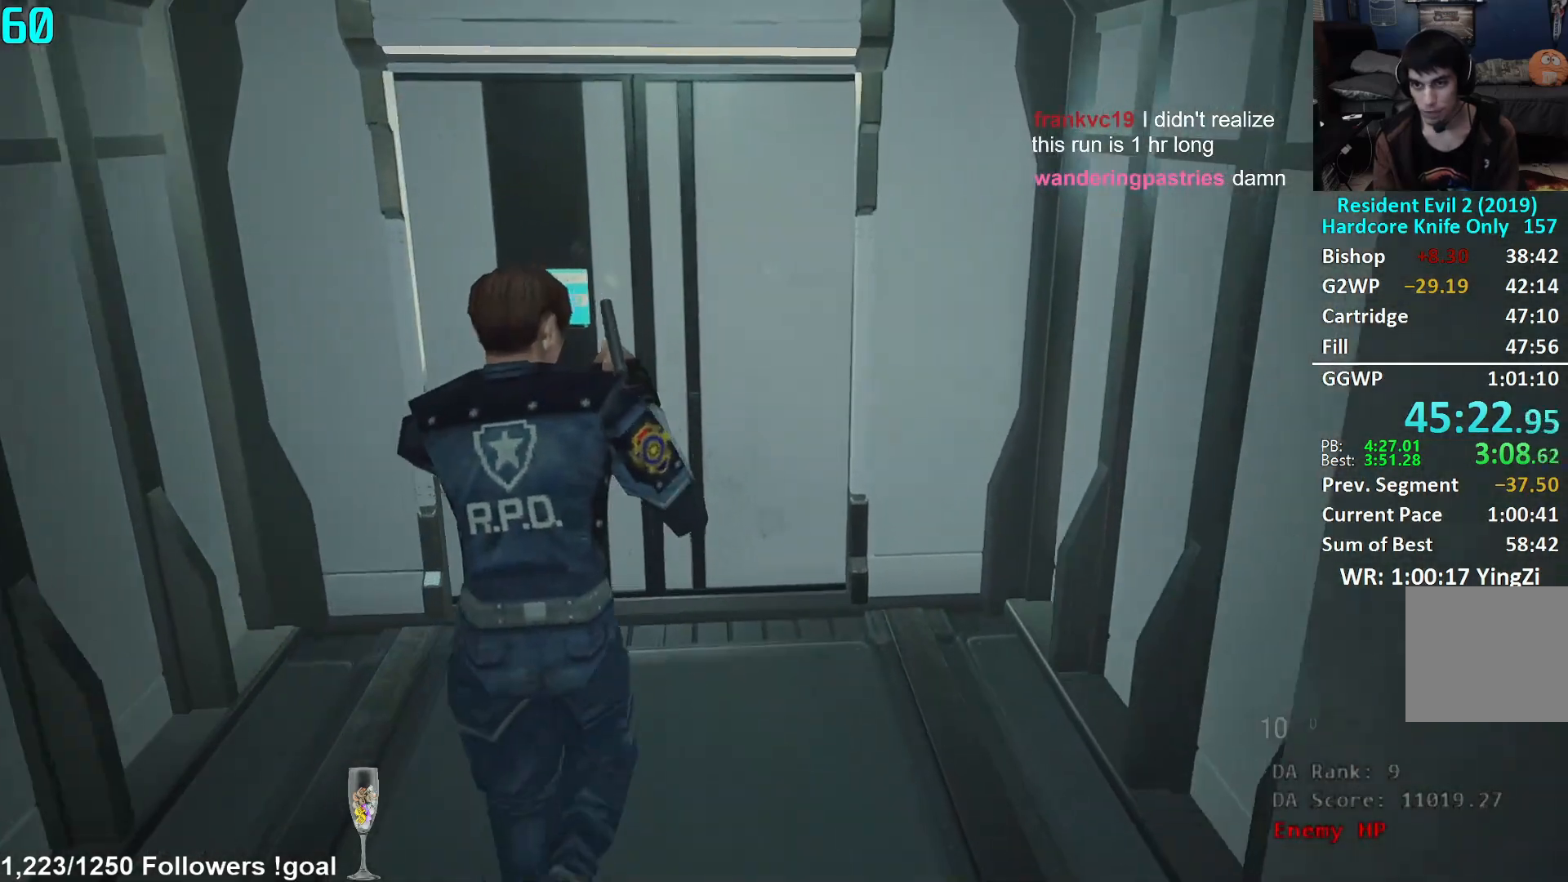
{"buttons": [], "left_stick": "up", "right_stick": "left", "events": [[483, "right_stick", "left"]]}
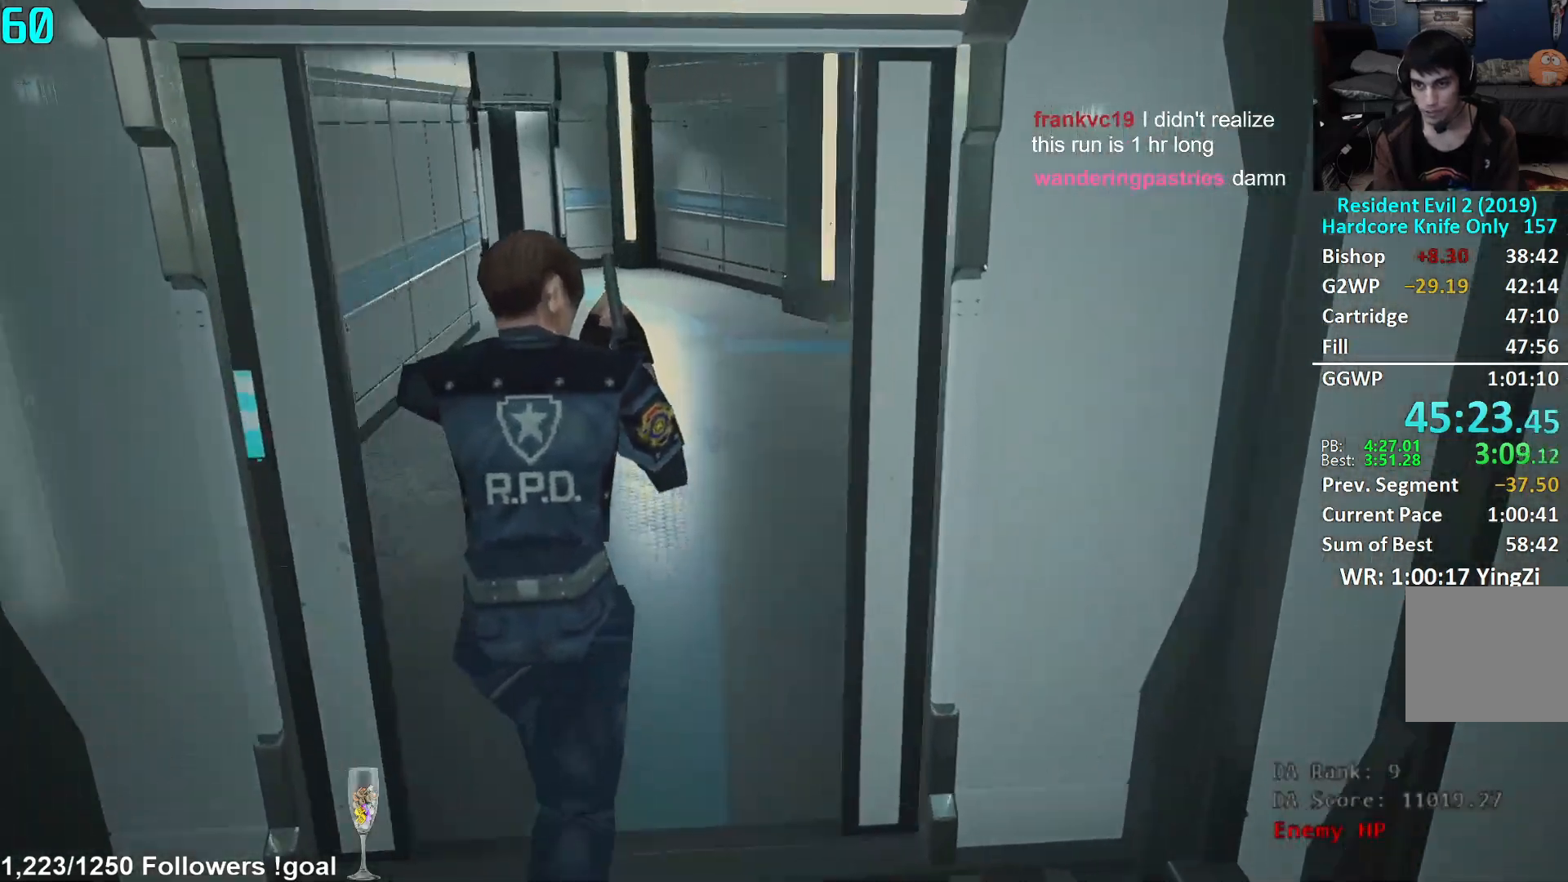
{"buttons": [], "left_stick": "up", "right_stick": "up-left", "events": [[117, "right_stick", "center"], [400, "right_stick", "up-left"]]}
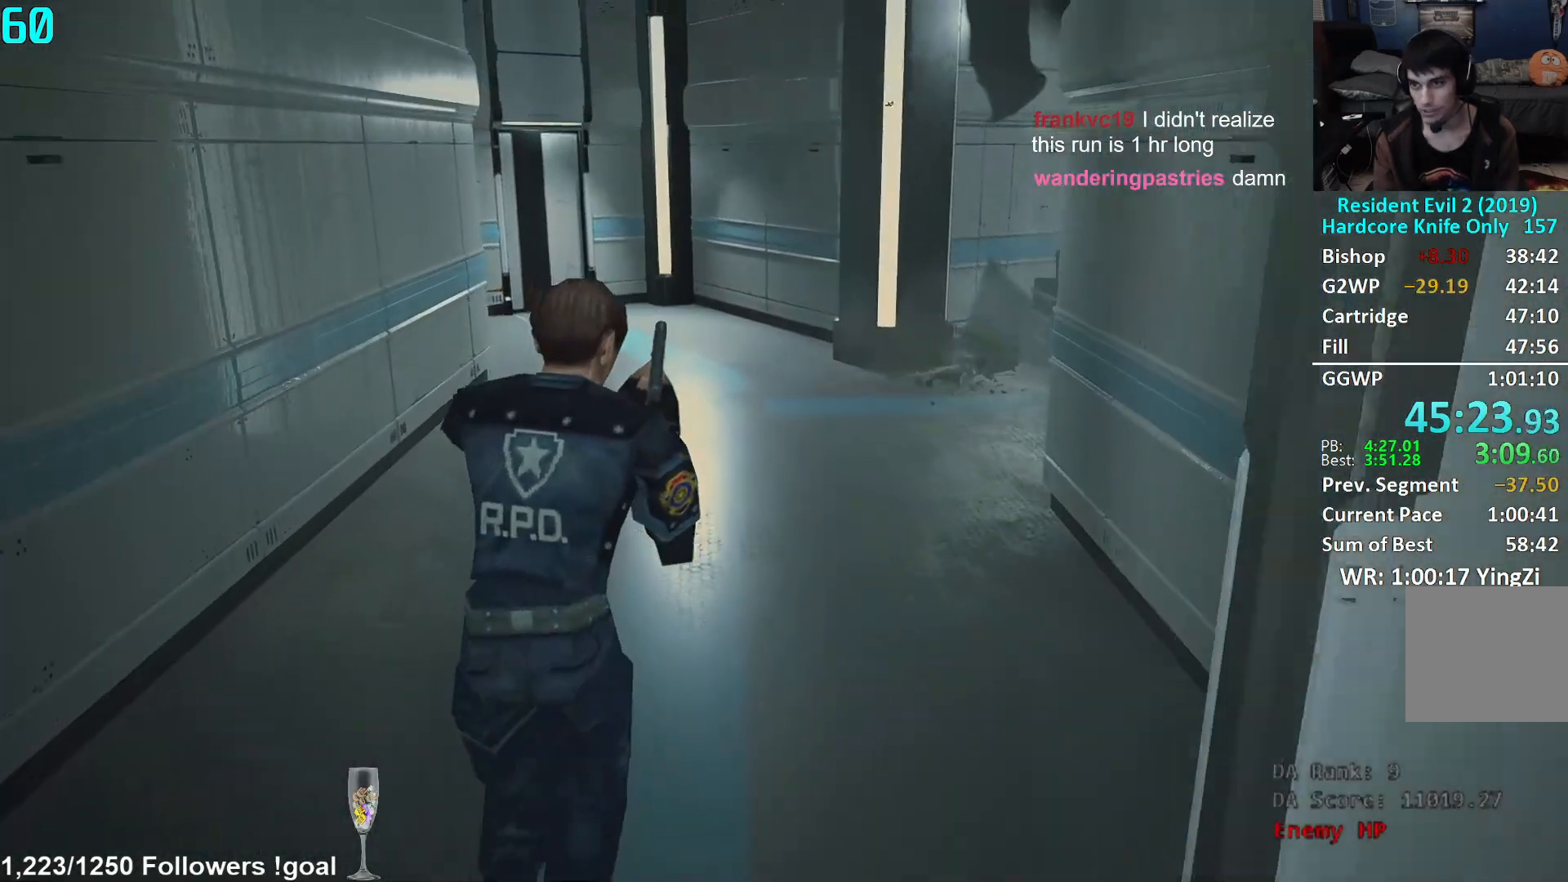
{"buttons": [], "left_stick": "up", "right_stick": "center", "events": [[16, "right_stick", "center"]]}
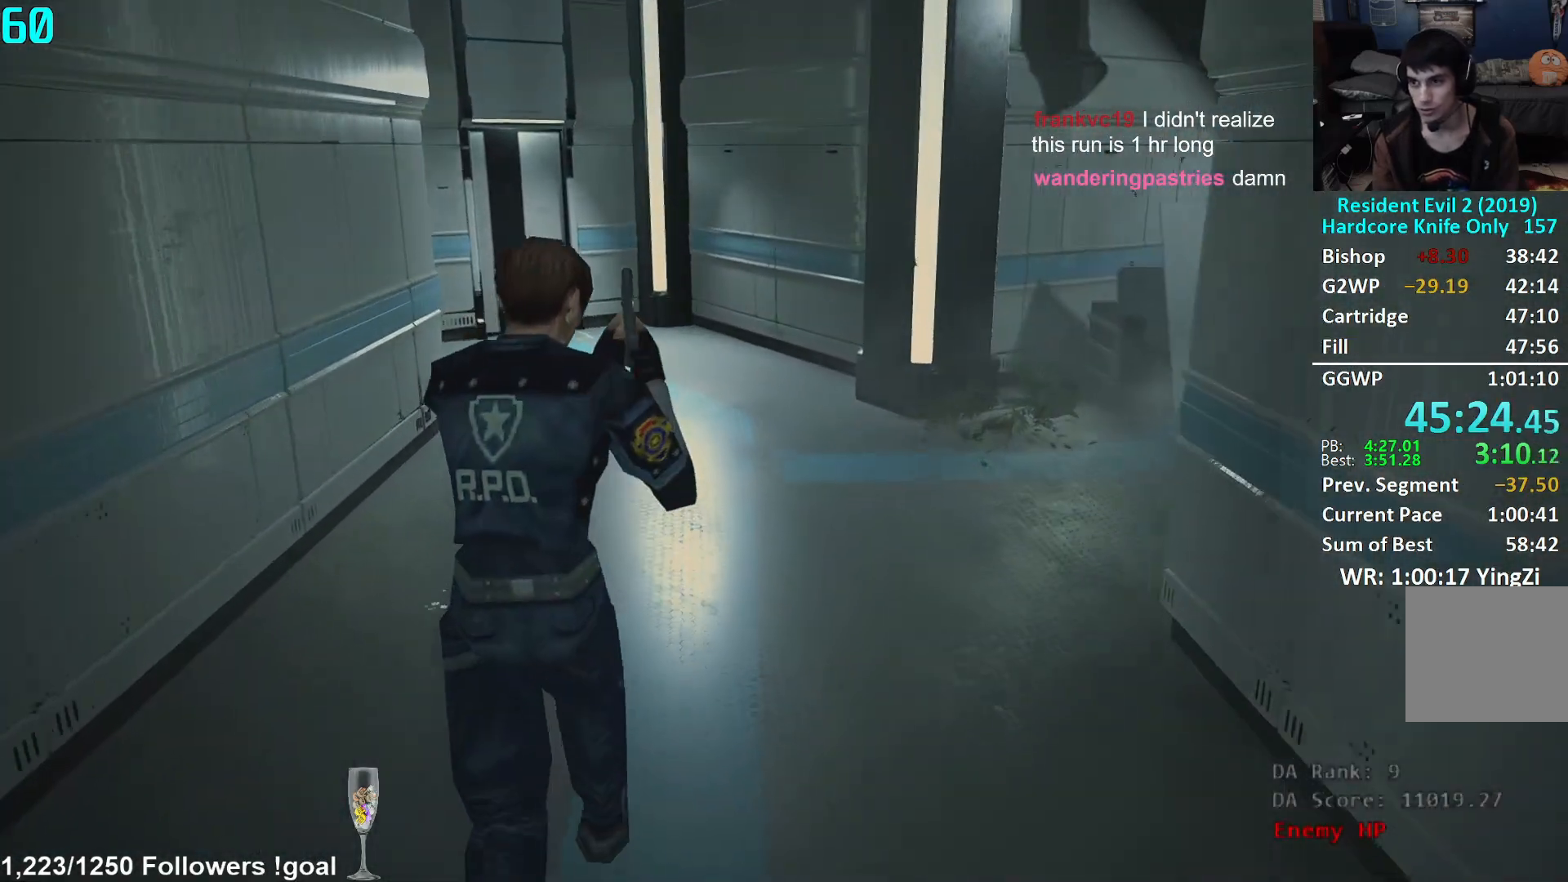
{"buttons": [], "left_stick": "up", "right_stick": "center", "events": [[17, "right_stick", "left"], [133, "right_stick", "center"], [317, "right_stick", "left"], [467, "right_stick", "center"]]}
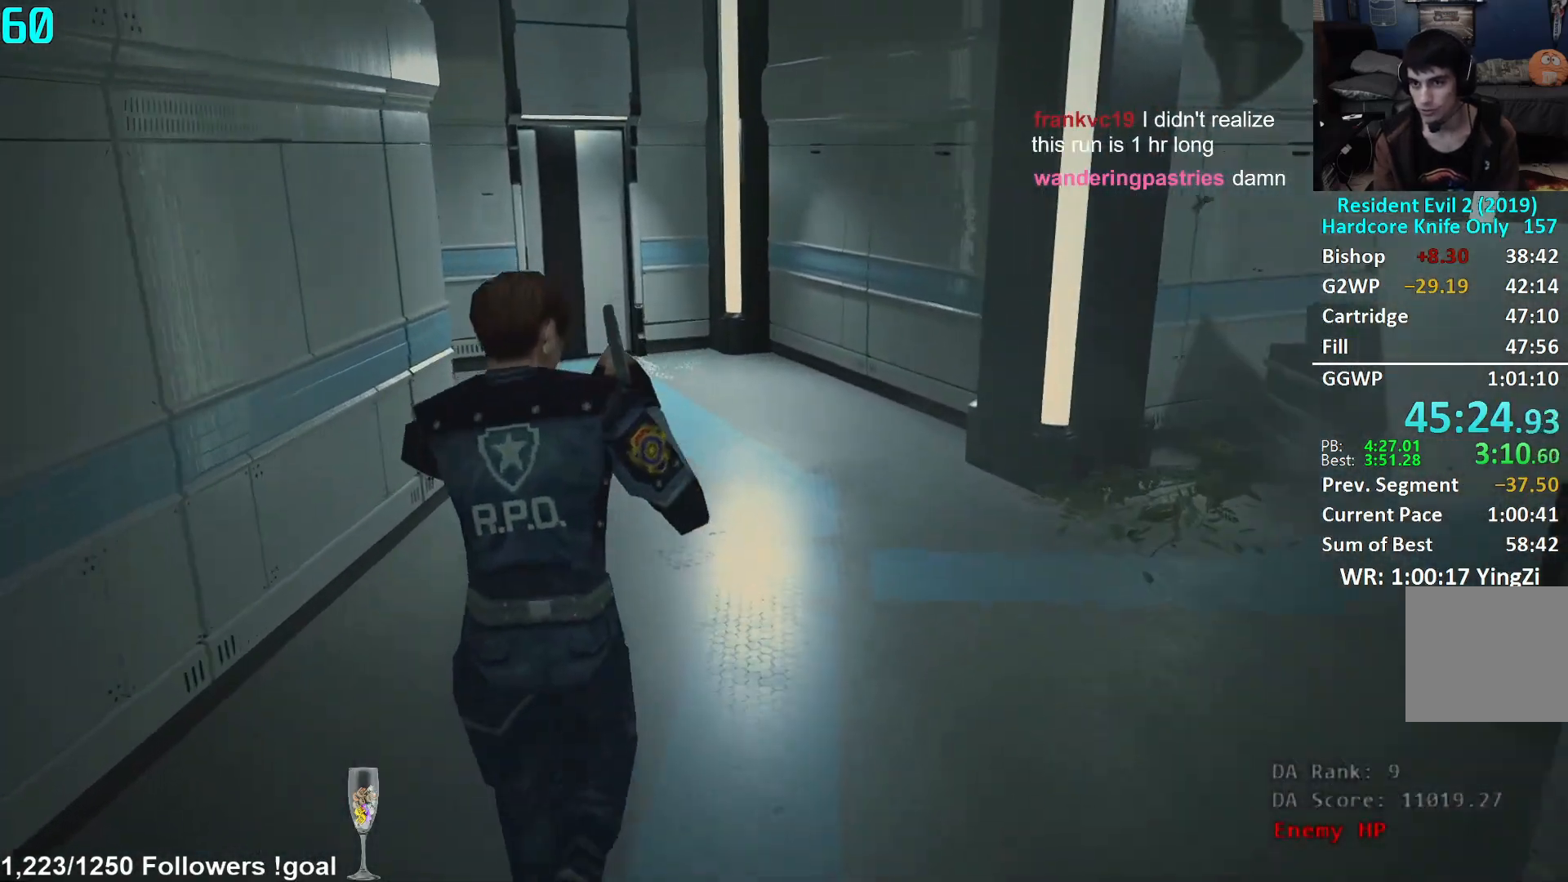
{"buttons": [], "left_stick": "up", "right_stick": "center", "events": []}
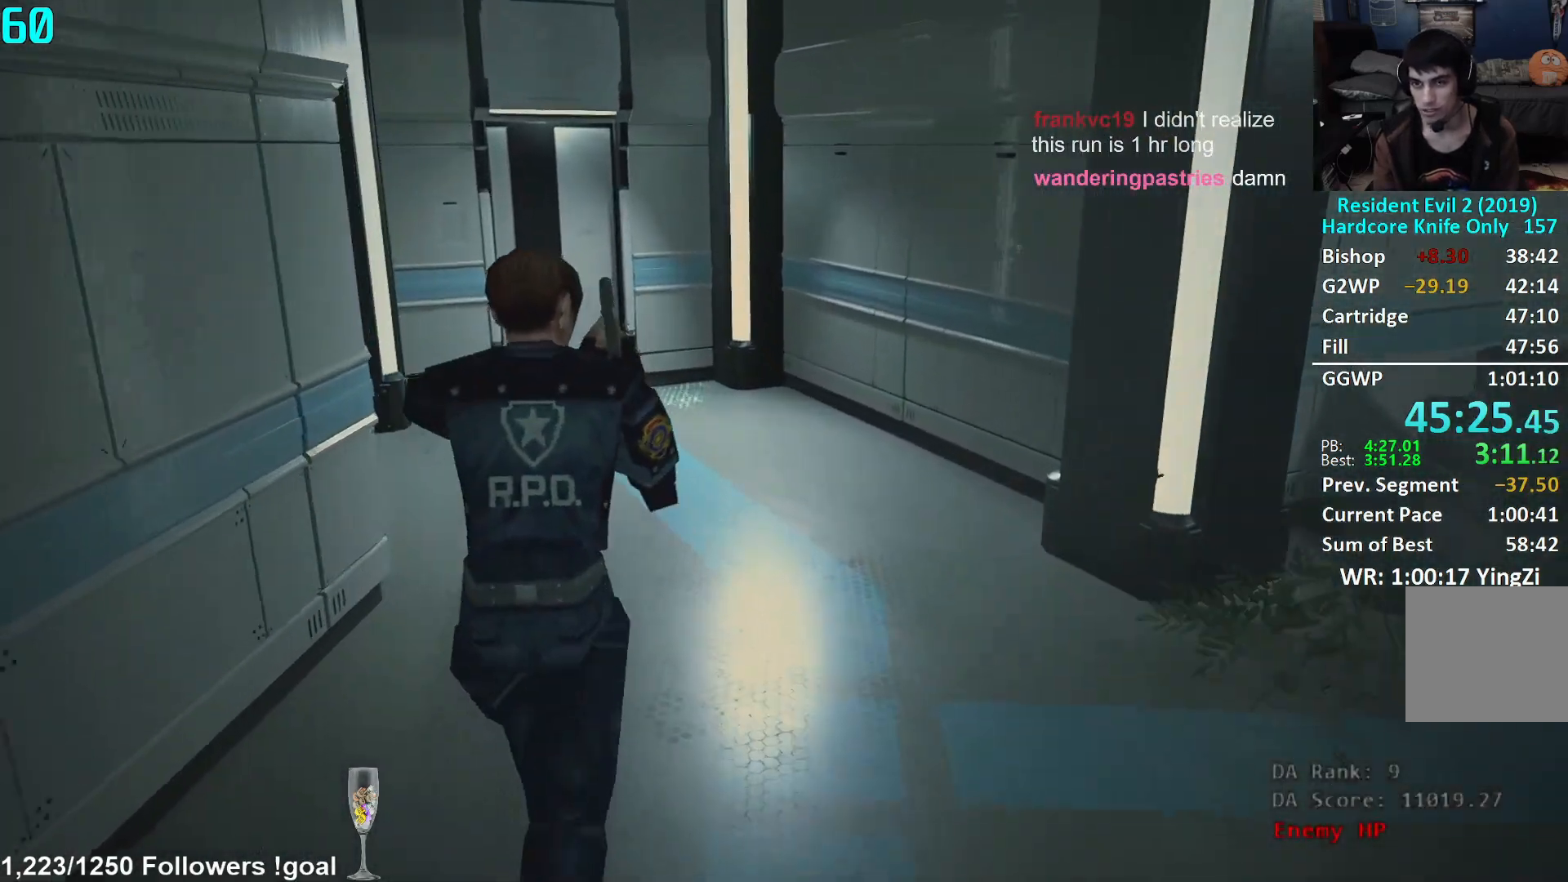
{"buttons": [], "left_stick": "up", "right_stick": "center", "events": [[150, "right_stick", "left"], [300, "right_stick", "center"]]}